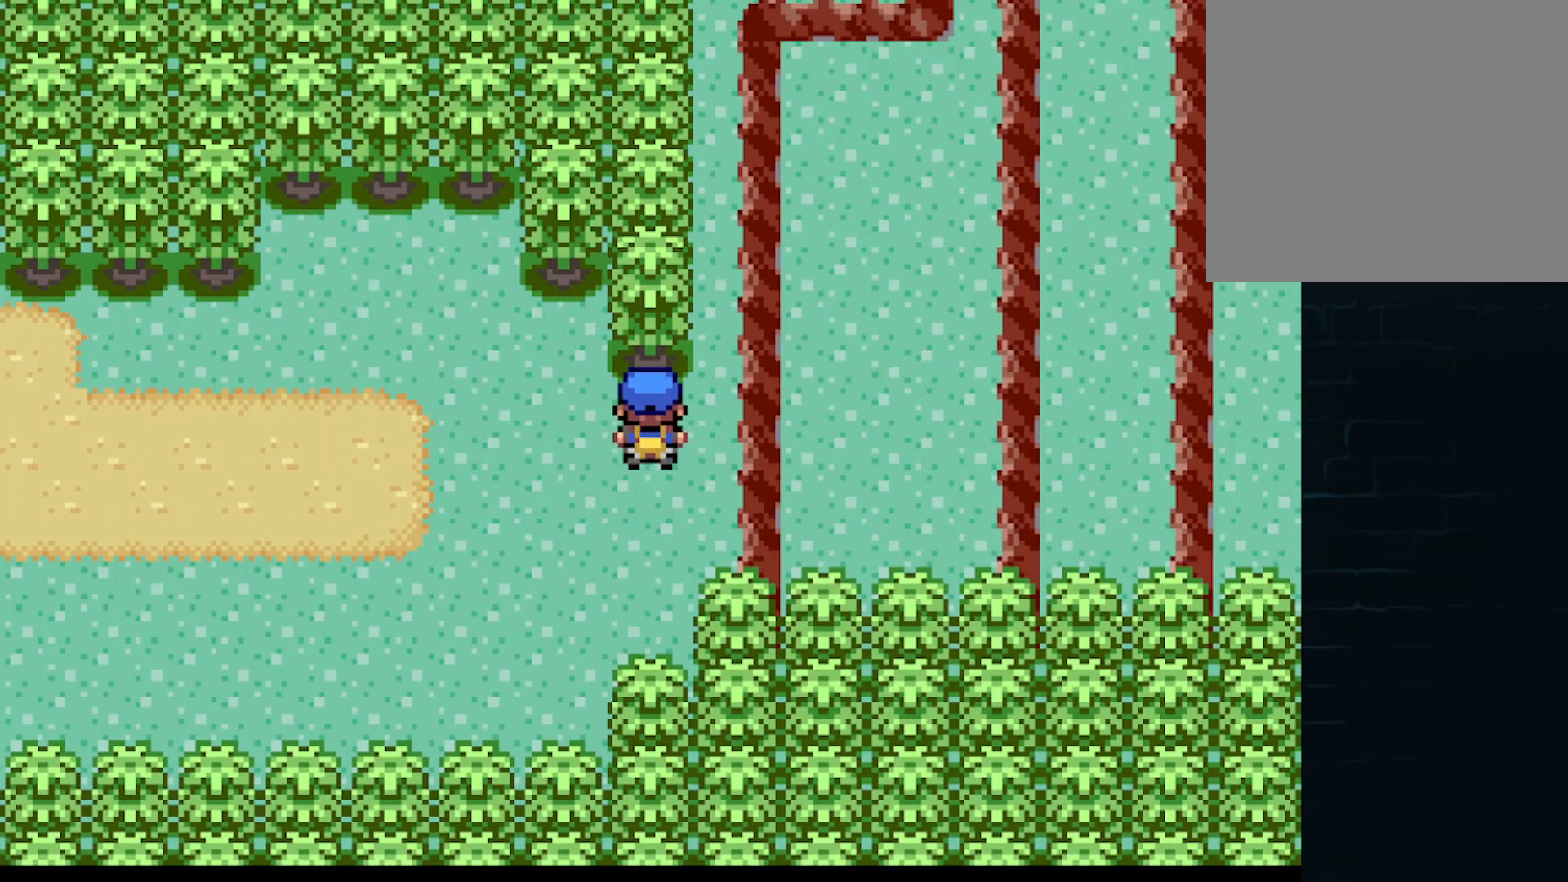
Gameplay with a controller (Xbox layout); each line is a JSON object with the inputs held at the frame after it. "events" lists button and stick changes between this image and that frame as [ms after this image, input, new state], when the widget could be followed in between. Not read: L3 R3 right_stick.
{"buttons": ["A", "DPAD_UP"], "left_stick": "center", "events": [[126, "DPAD_RIGHT", "up"], [126, "DPAD_UP", "down"], [167, "A", "down"]]}
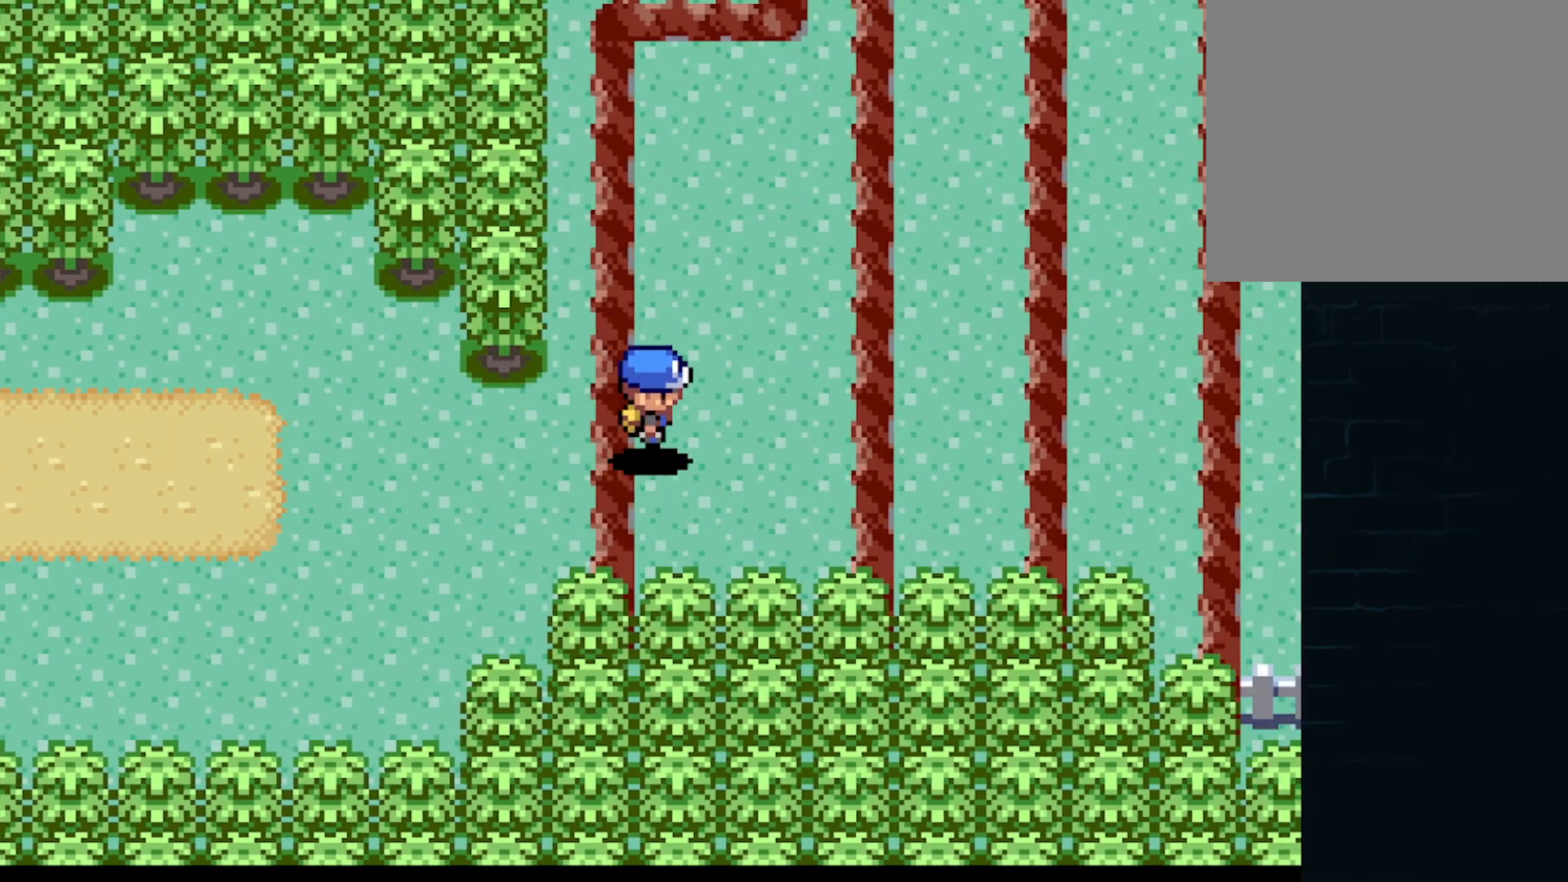
{"buttons": ["A", "DPAD_RIGHT"], "left_stick": "center", "events": [[459, "DPAD_RIGHT", "down"], [459, "DPAD_UP", "up"]]}
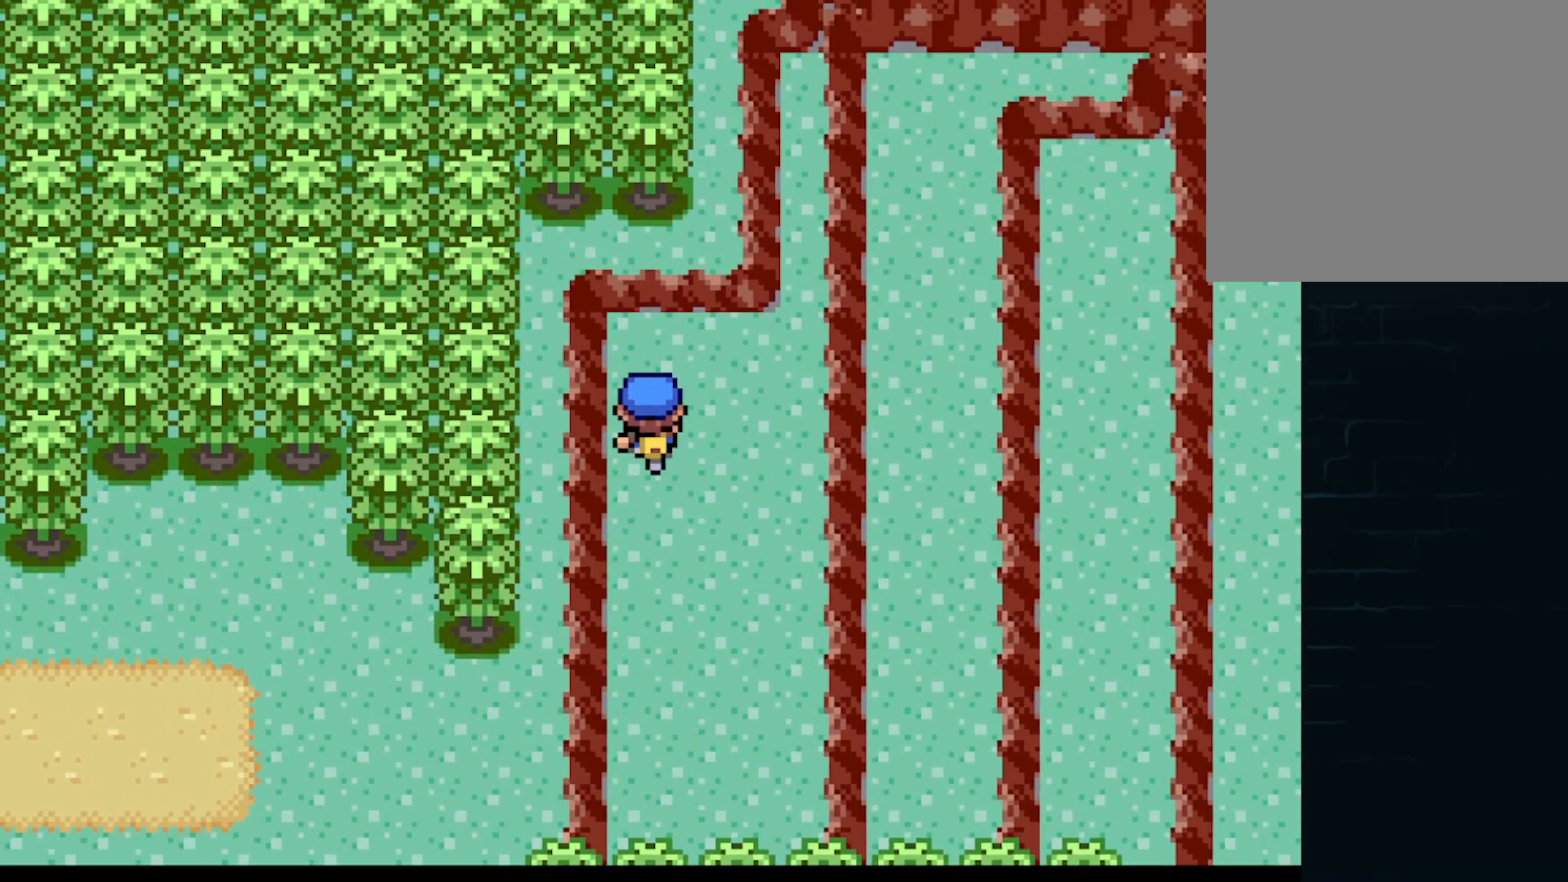
{"buttons": ["A", "DPAD_RIGHT"], "left_stick": "center", "events": [[334, "DPAD_RIGHT", "up"], [334, "DPAD_UP", "down"], [501, "DPAD_RIGHT", "down"], [501, "DPAD_UP", "up"]]}
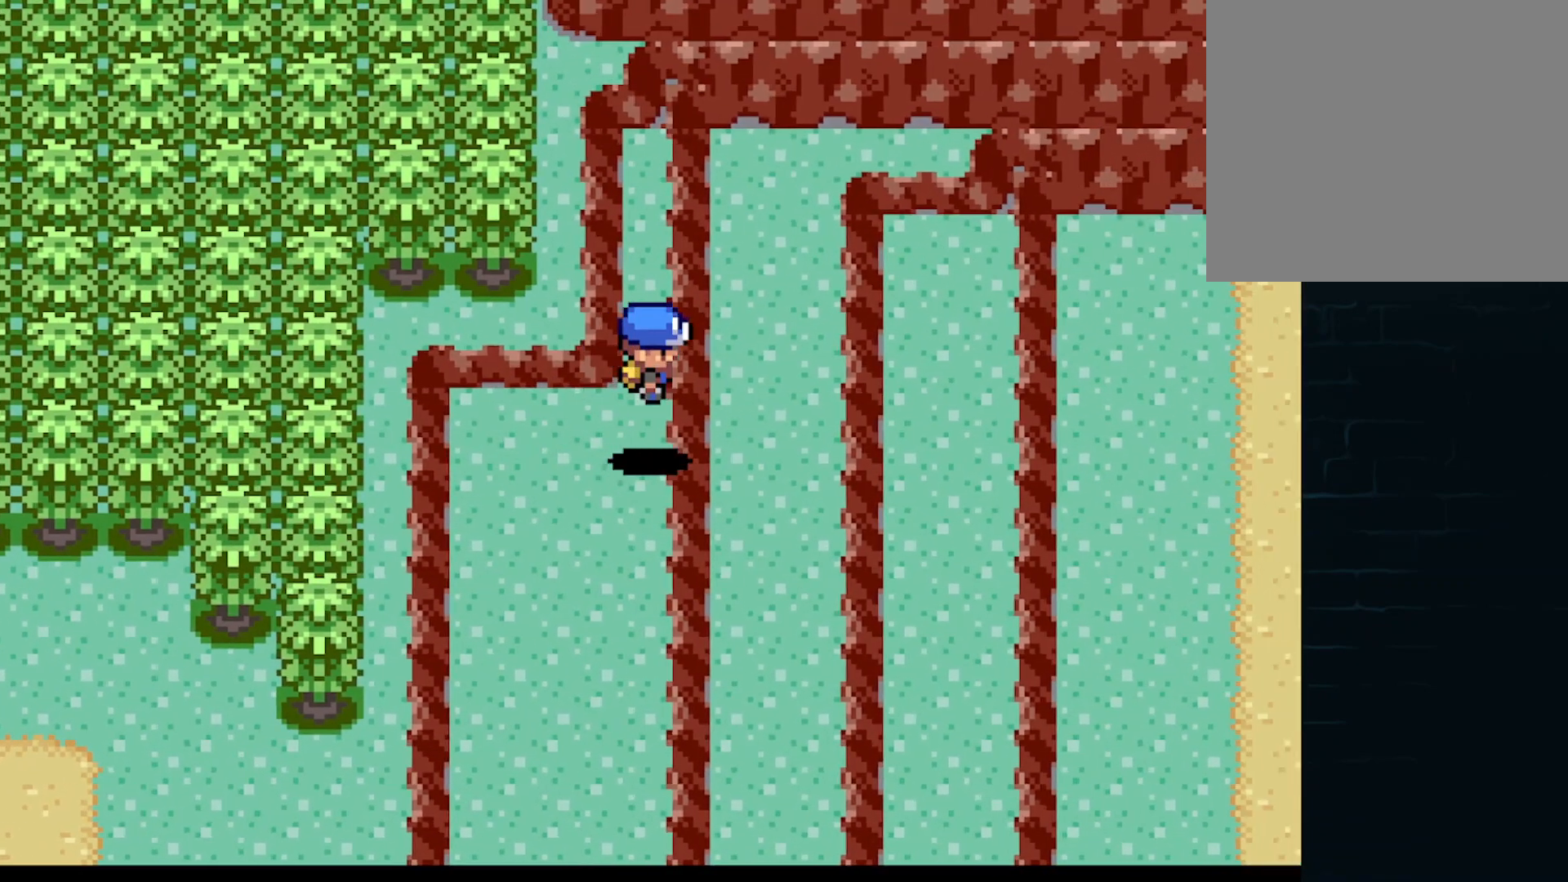
{"buttons": ["A", "DPAD_RIGHT"], "left_stick": "center", "events": []}
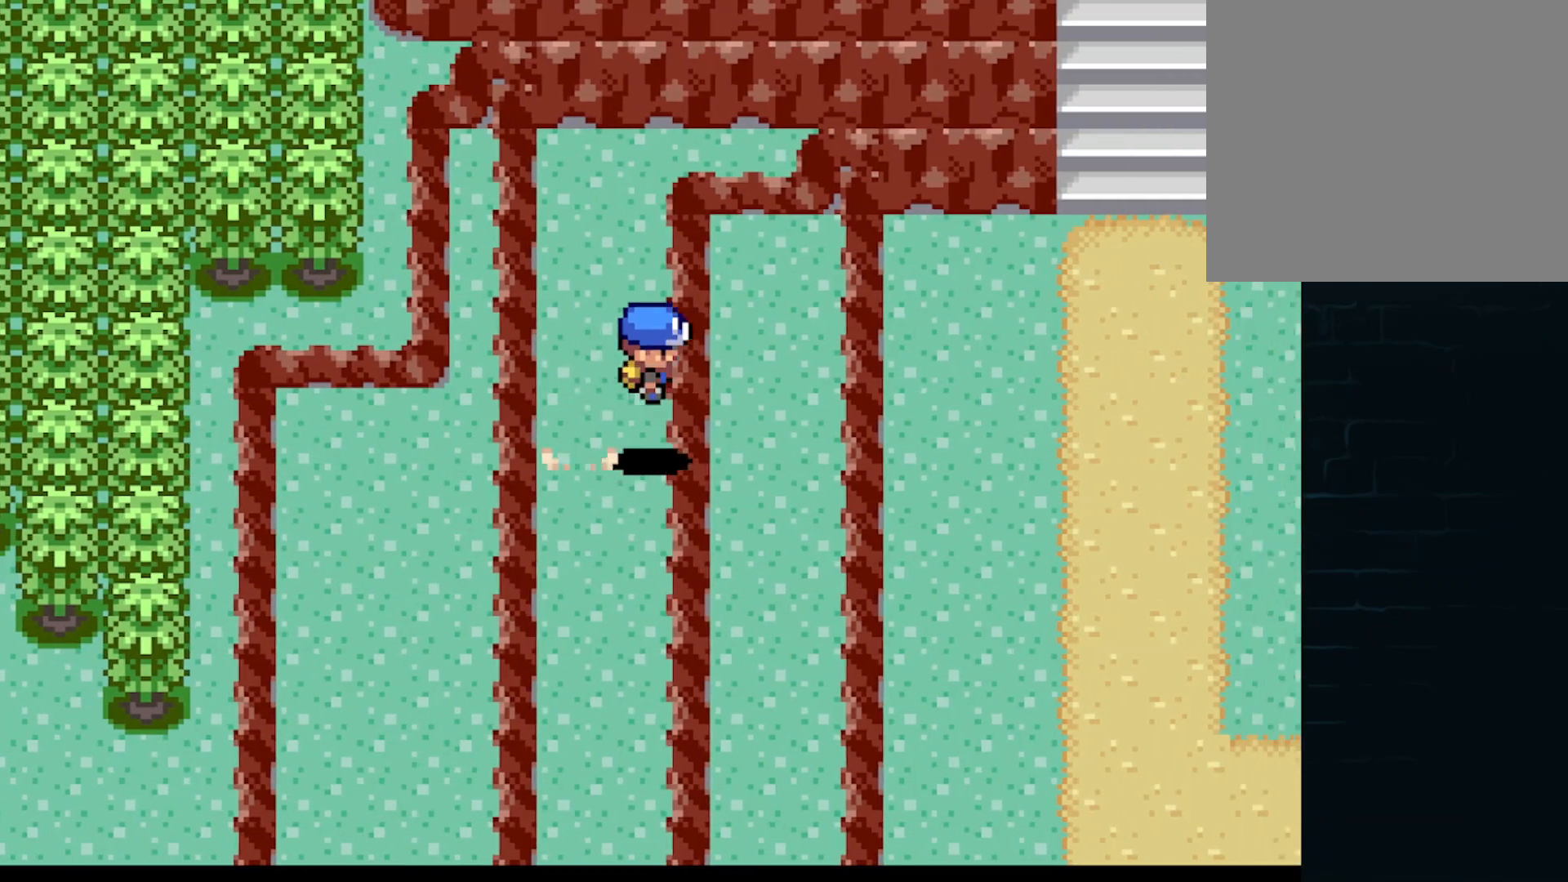
{"buttons": ["A", "DPAD_DOWN"], "left_stick": "center", "events": [[251, "DPAD_DOWN", "down"], [292, "DPAD_RIGHT", "up"]]}
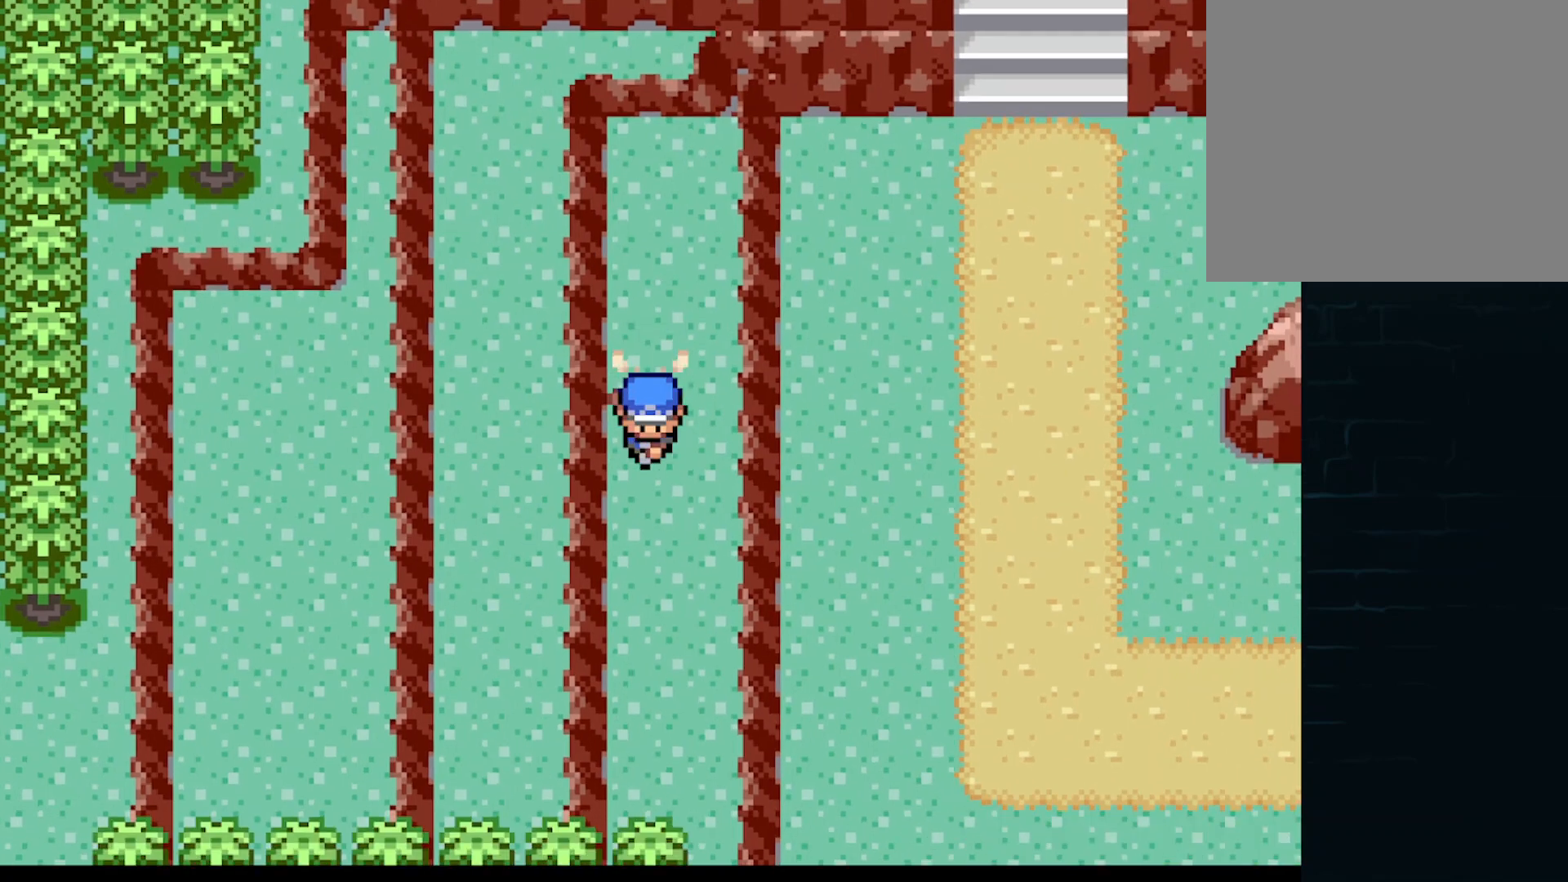
{"buttons": ["A", "DPAD_RIGHT"], "left_stick": "center", "events": [[208, "DPAD_RIGHT", "down"], [292, "DPAD_DOWN", "up"]]}
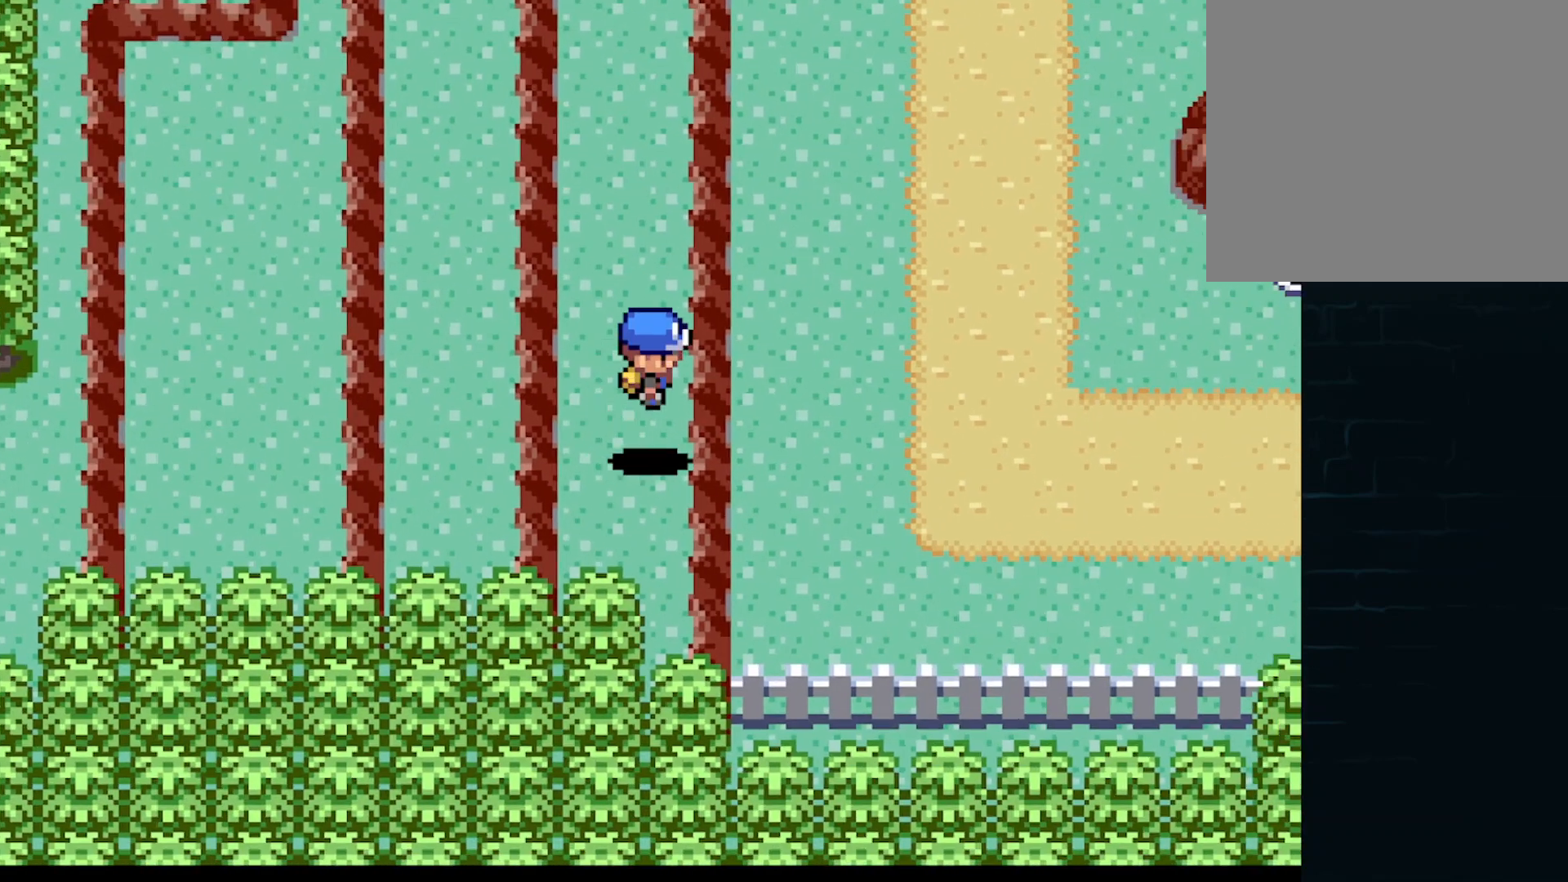
{"buttons": ["A", "DPAD_RIGHT"], "left_stick": "center", "events": []}
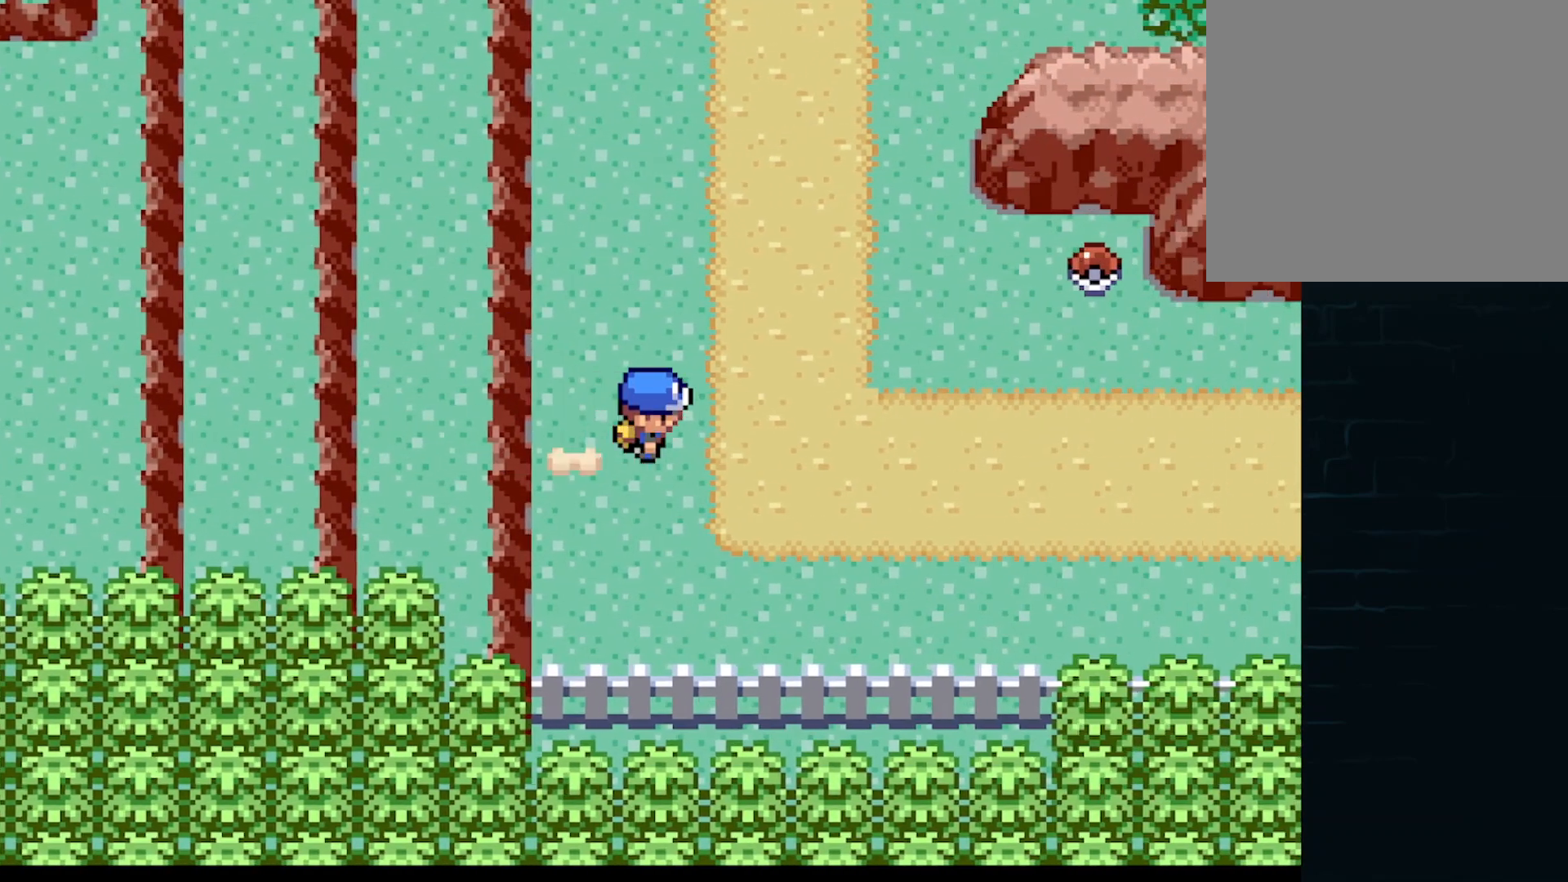
{"buttons": ["A", "DPAD_RIGHT"], "left_stick": "center", "events": []}
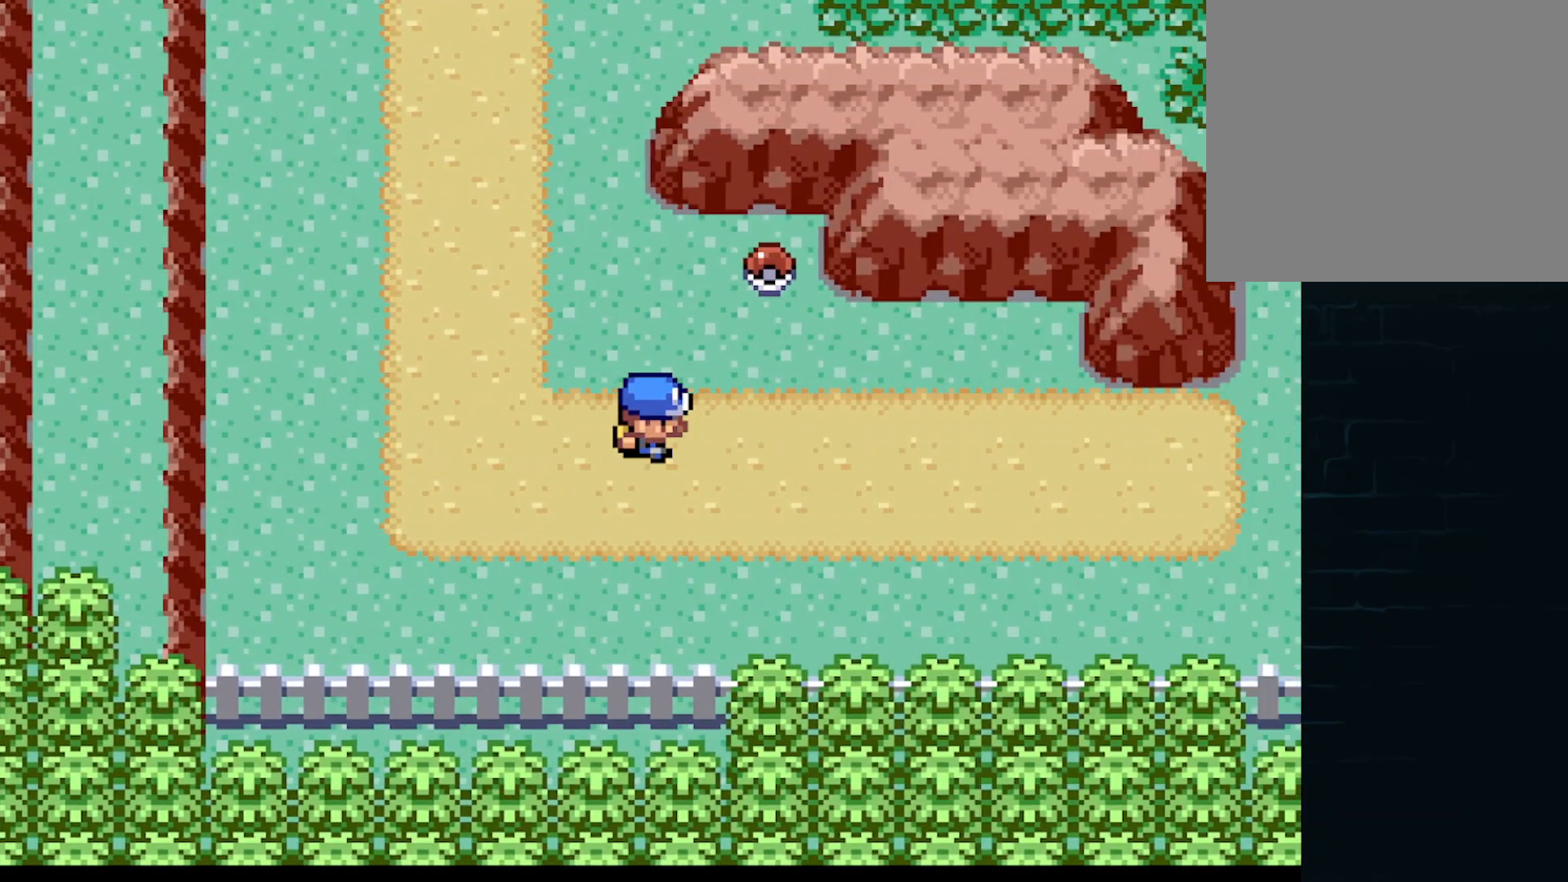
{"buttons": ["B", "DPAD_UP"], "left_stick": "center", "events": [[42, "DPAD_RIGHT", "up"], [42, "DPAD_UP", "down"], [167, "A", "up"], [501, "B", "down"]]}
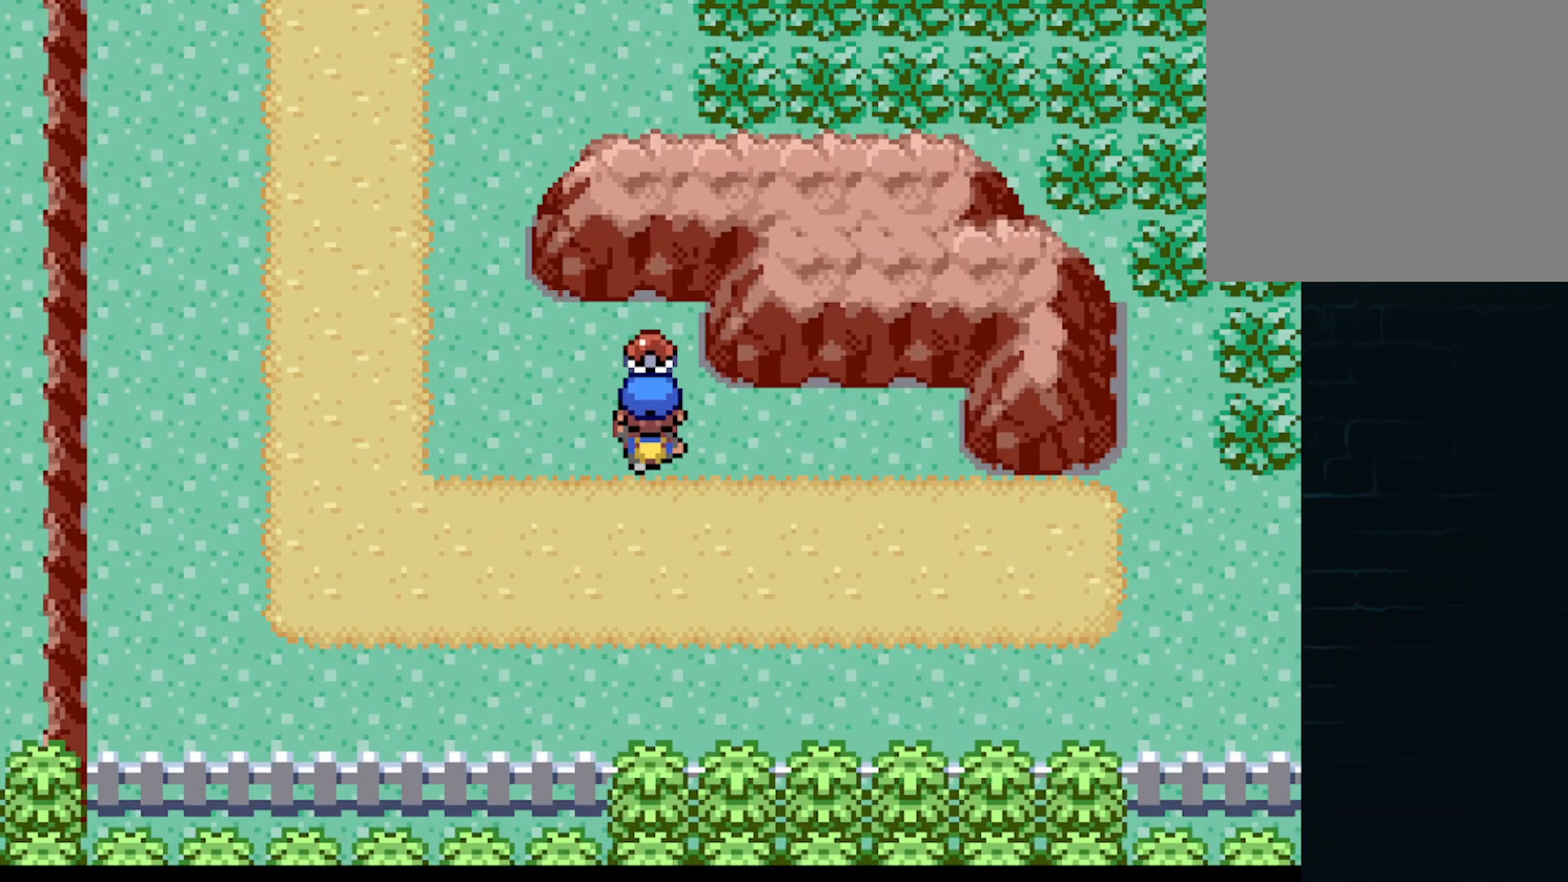
{"buttons": [], "left_stick": "center", "events": [[125, "B", "up"], [167, "DPAD_UP", "up"], [208, "B", "down"], [292, "B", "up"], [375, "DPAD_LEFT", "down"], [417, "B", "down"], [459, "B", "up"], [459, "DPAD_LEFT", "up"]]}
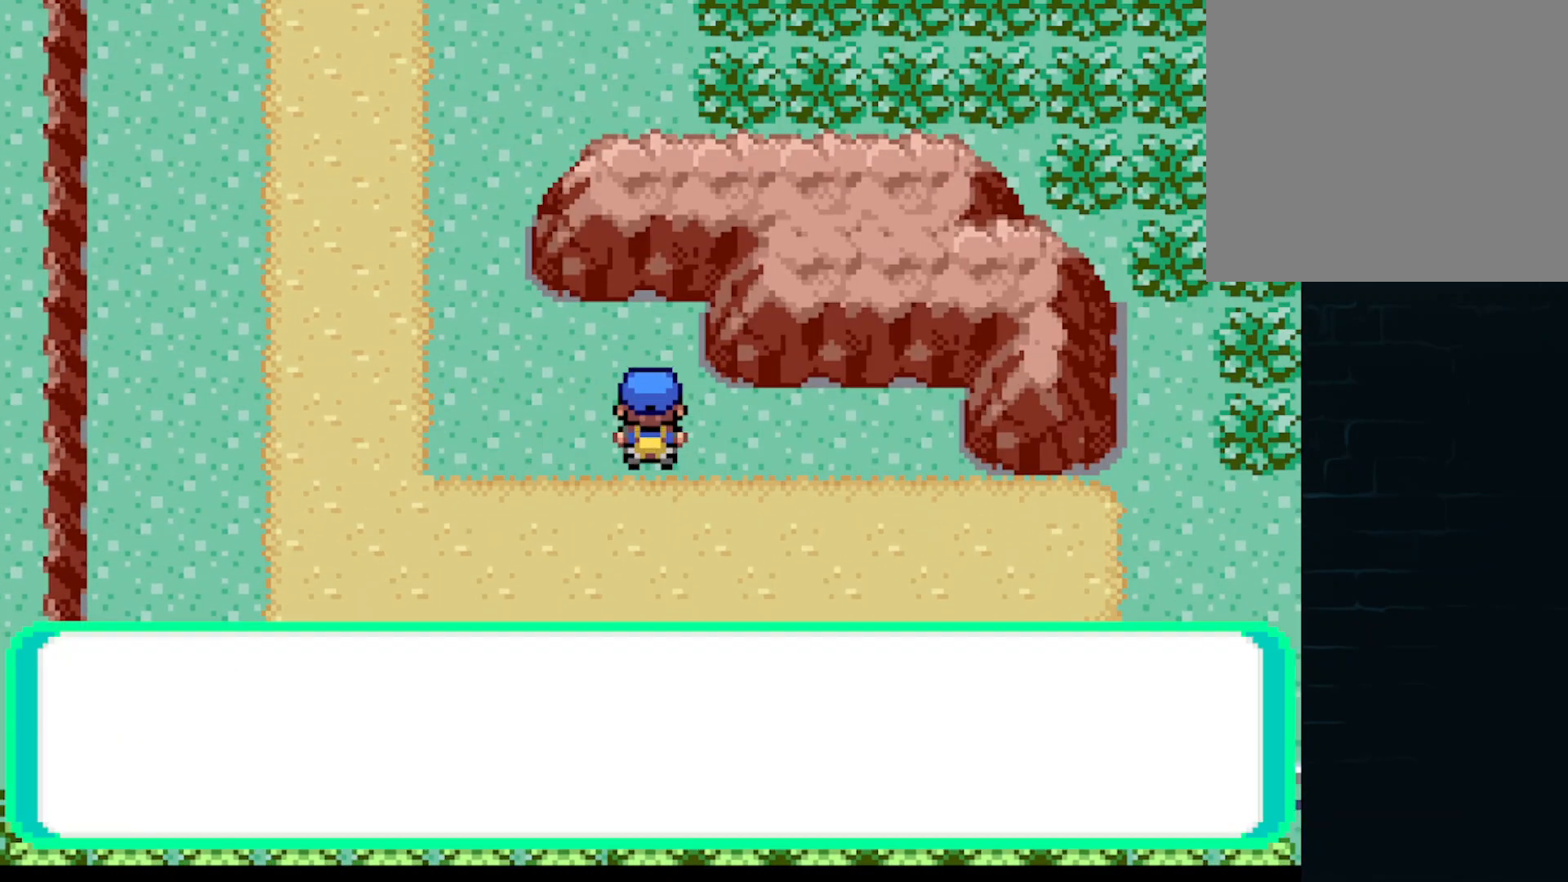
{"buttons": ["A", "DPAD_DOWN", "DPAD_RIGHT"], "left_stick": "center", "events": [[84, "B", "down"], [84, "DPAD_DOWN", "down"], [126, "DPAD_RIGHT", "down"], [167, "B", "up"], [334, "A", "down"]]}
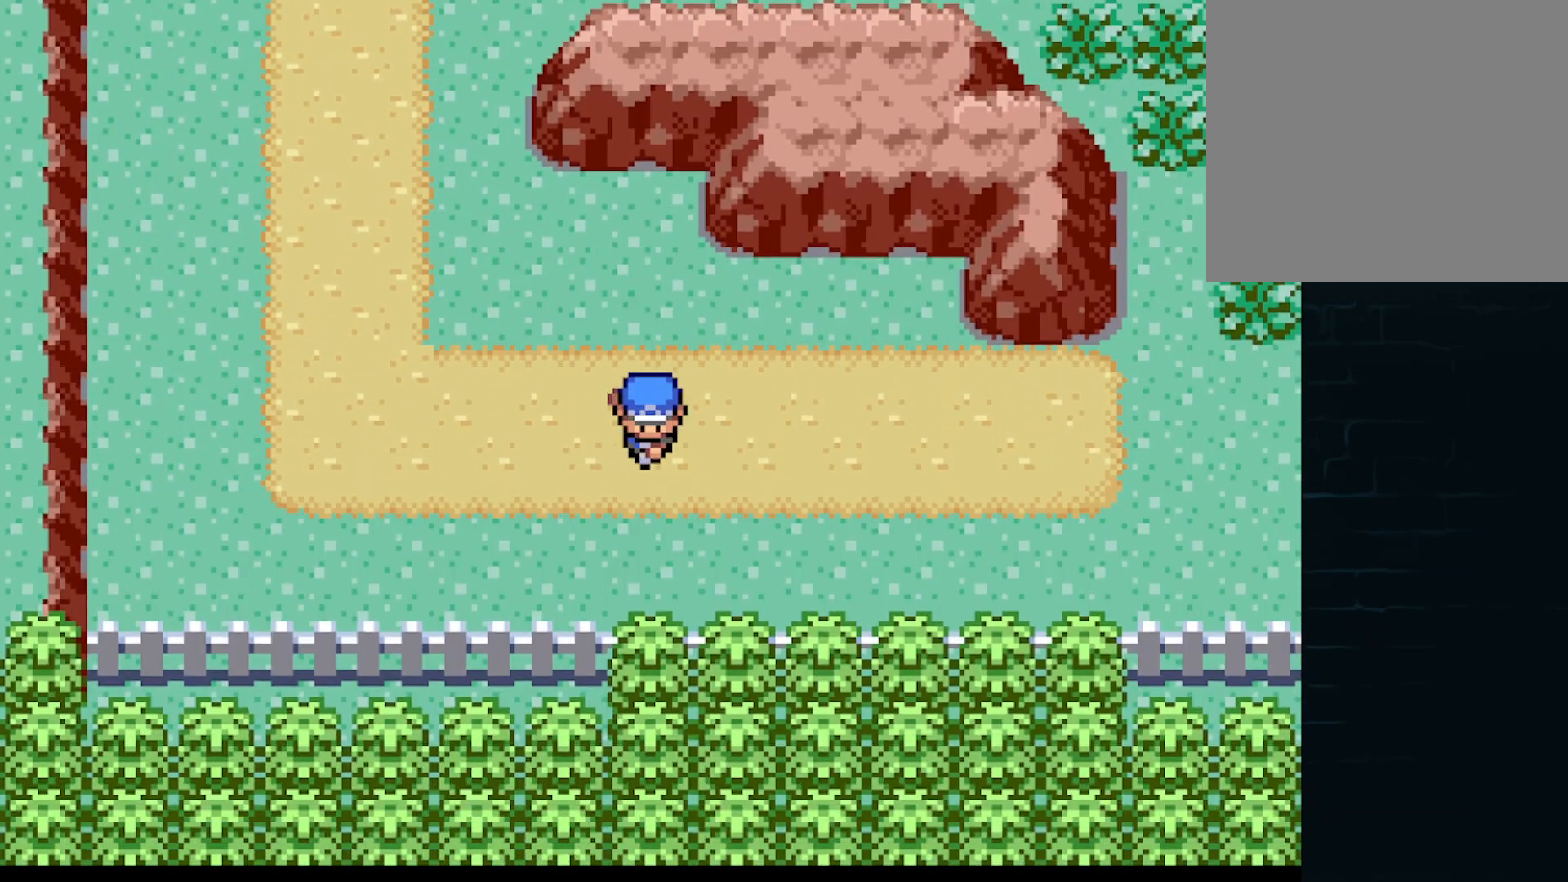
{"buttons": ["A", "DPAD_RIGHT"], "left_stick": "center", "events": [[42, "DPAD_DOWN", "up"]]}
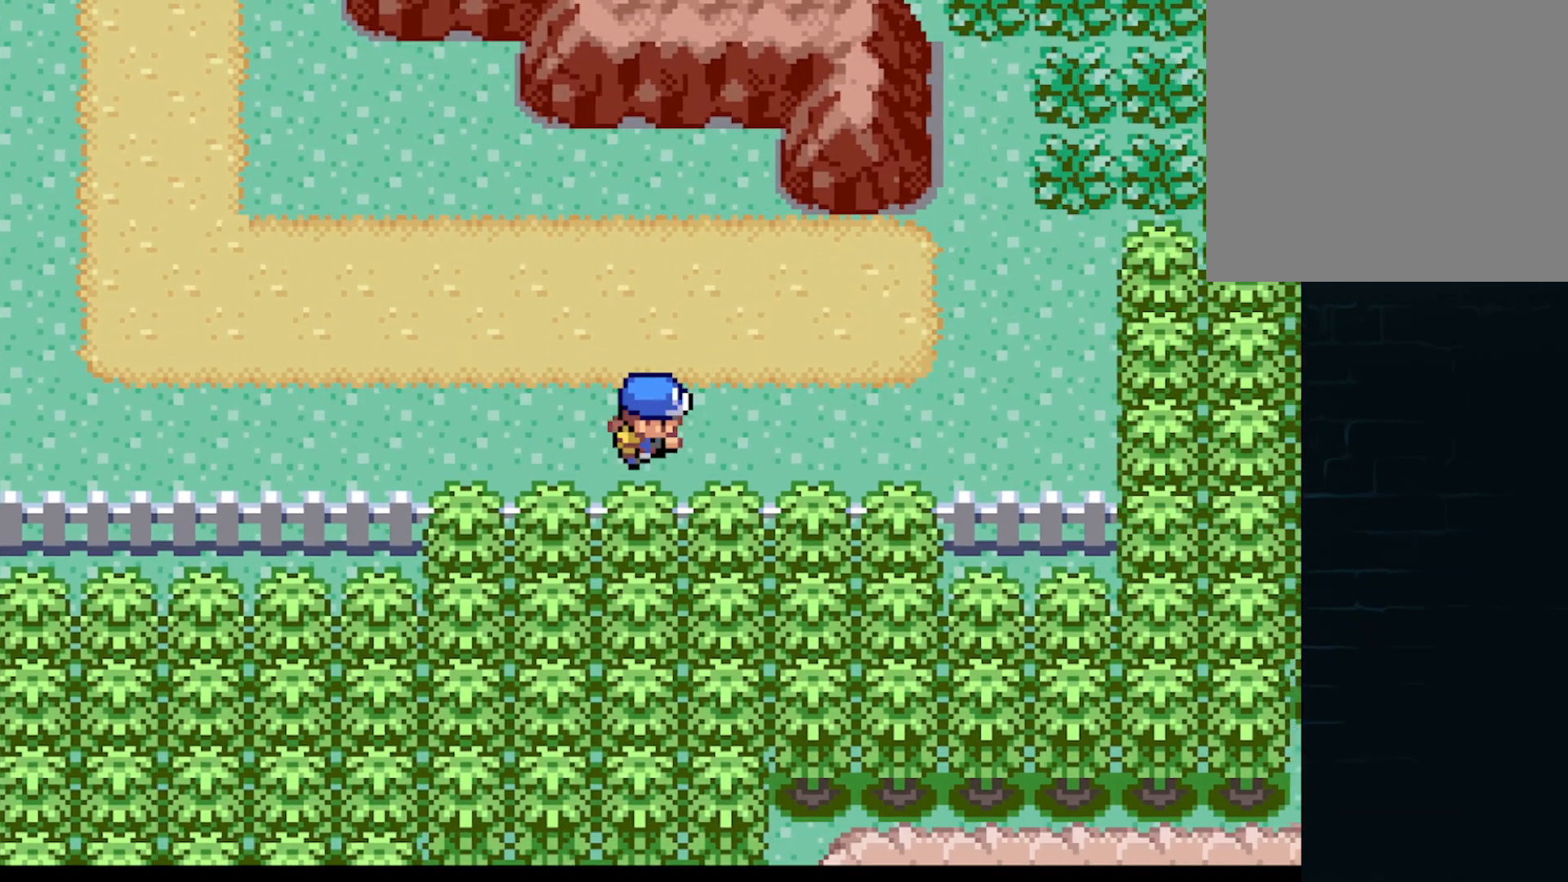
{"buttons": ["A", "DPAD_LEFT"], "left_stick": "center", "events": [[292, "DPAD_RIGHT", "up"], [292, "DPAD_UP", "down"], [334, "DPAD_LEFT", "down"], [334, "DPAD_UP", "up"]]}
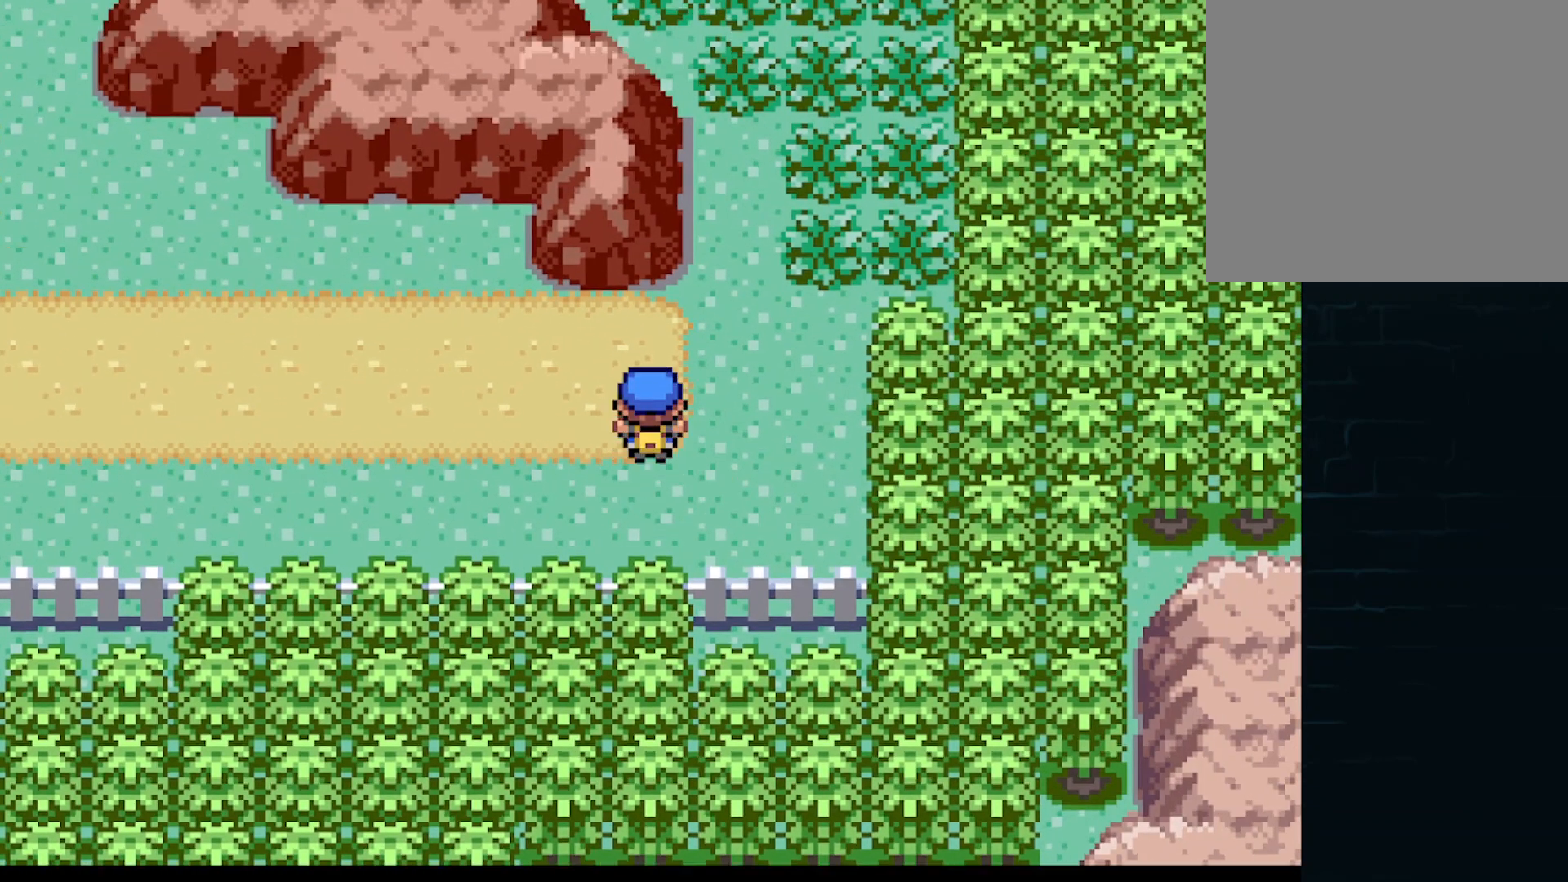
{"buttons": ["A", "DPAD_UP"], "left_stick": "center", "events": [[459, "DPAD_UP", "down"], [500, "DPAD_LEFT", "up"]]}
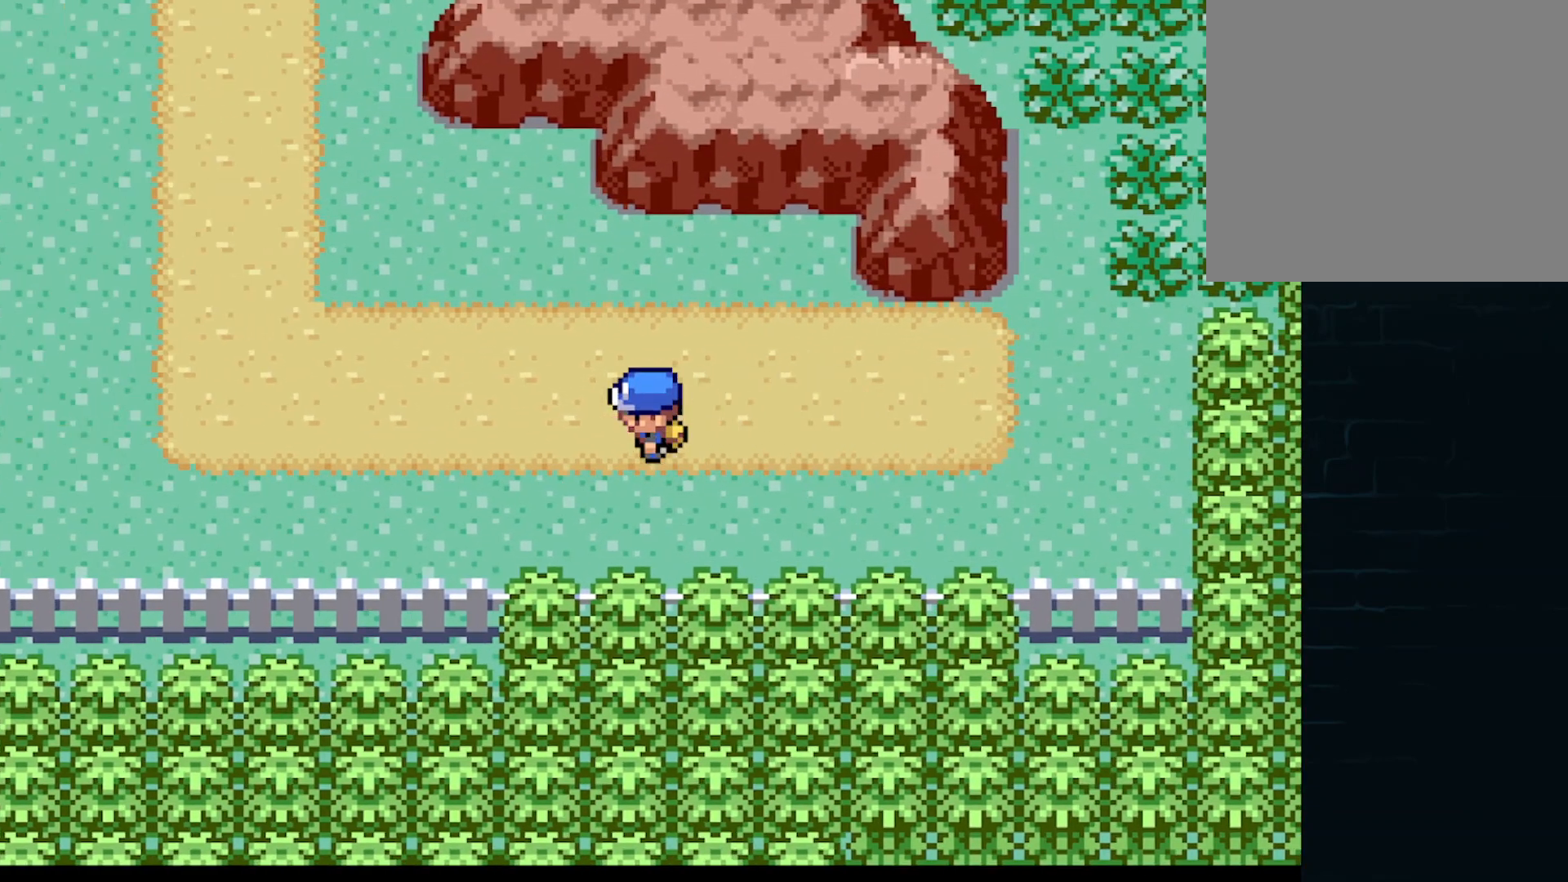
{"buttons": ["A", "DPAD_UP", "DPAD_LEFT"], "left_stick": "center", "events": [[167, "DPAD_LEFT", "down"], [251, "DPAD_UP", "up"], [459, "DPAD_UP", "down"]]}
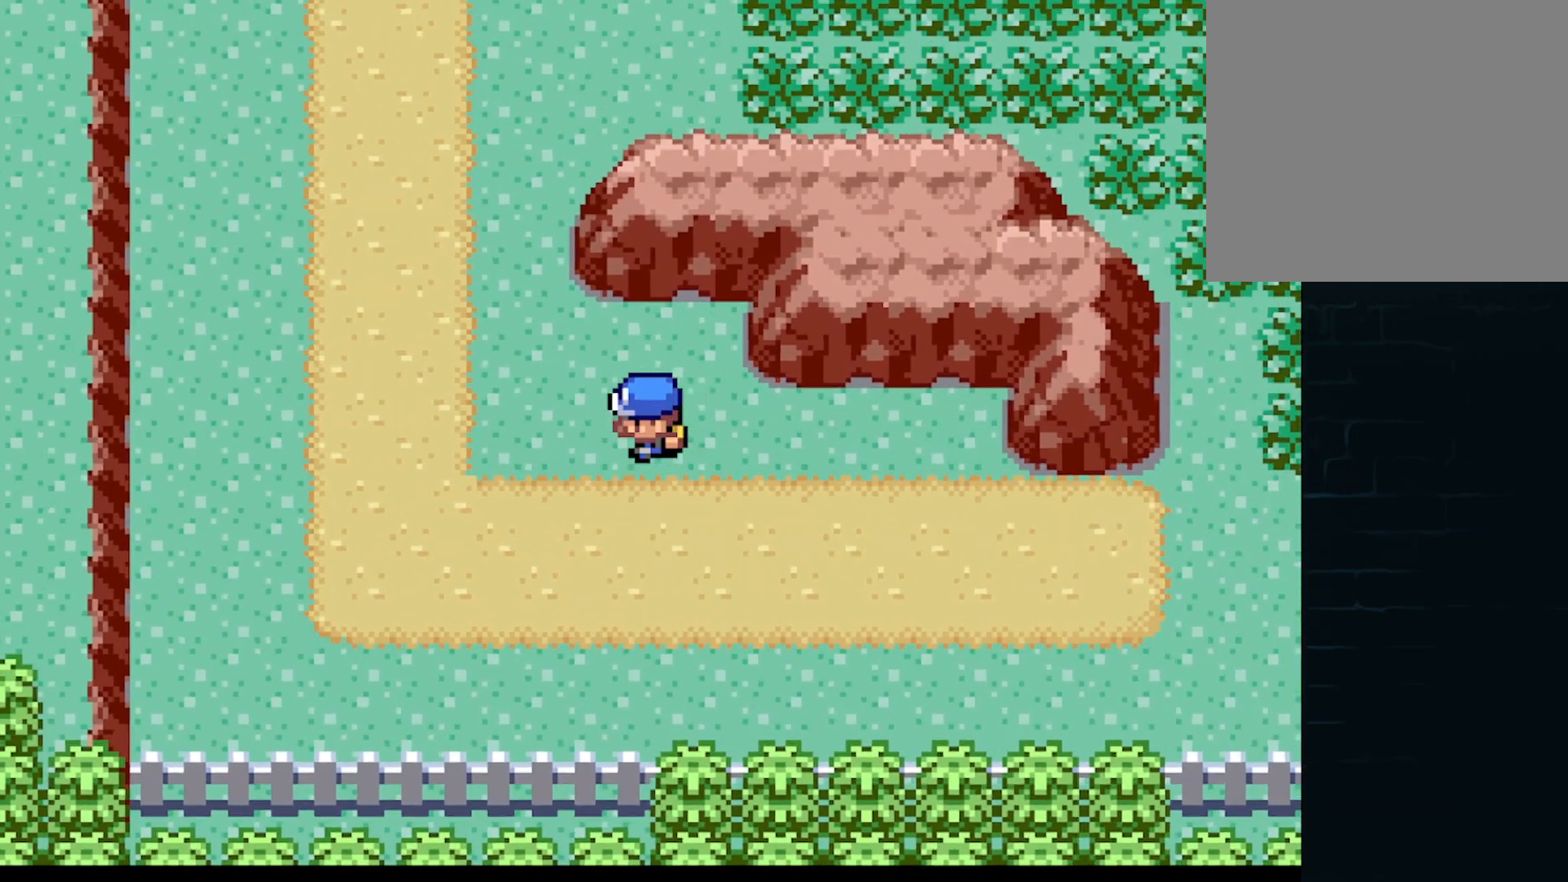
{"buttons": ["A", "DPAD_UP"], "left_stick": "center", "events": [[83, "DPAD_UP", "up"], [334, "DPAD_LEFT", "up"], [334, "DPAD_UP", "down"]]}
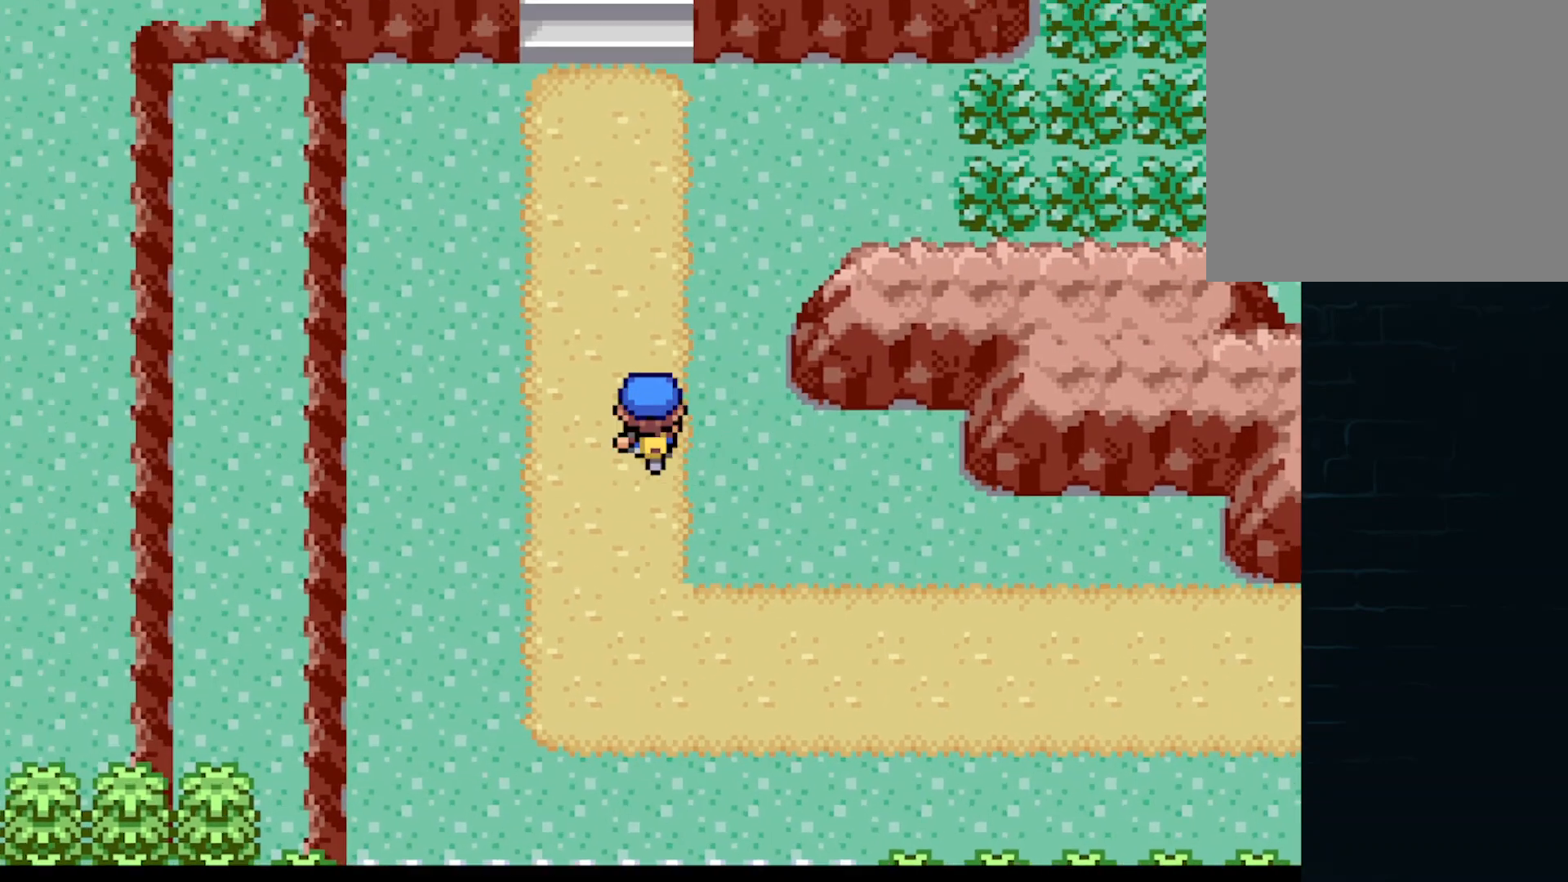
{"buttons": ["A", "DPAD_UP"], "left_stick": "center", "events": []}
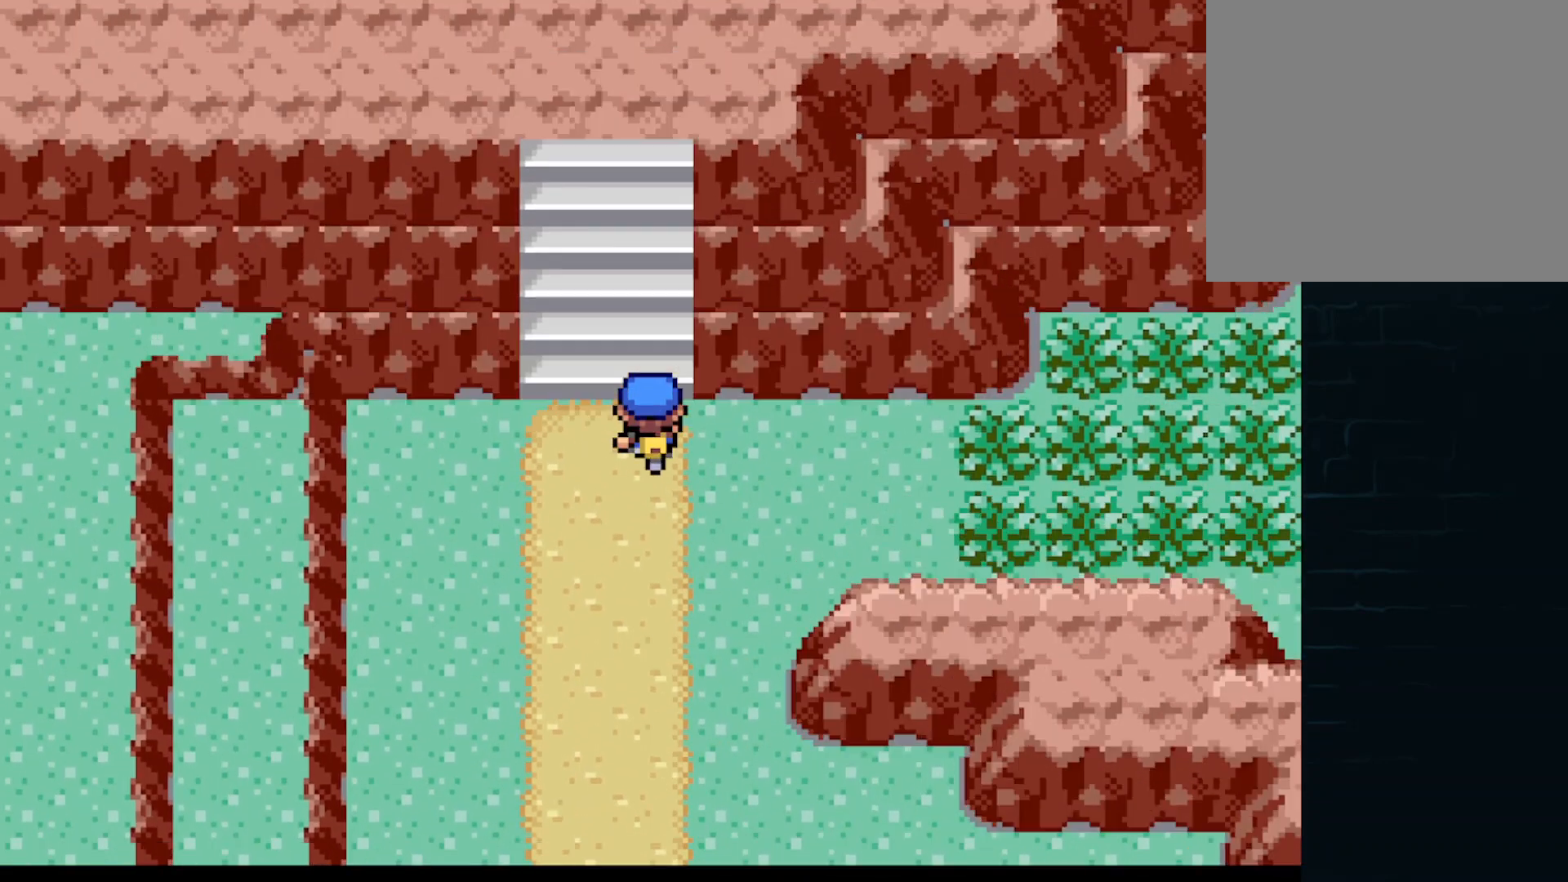
{"buttons": ["A", "DPAD_LEFT"], "left_stick": "center", "events": [[292, "DPAD_LEFT", "down"], [334, "DPAD_UP", "up"]]}
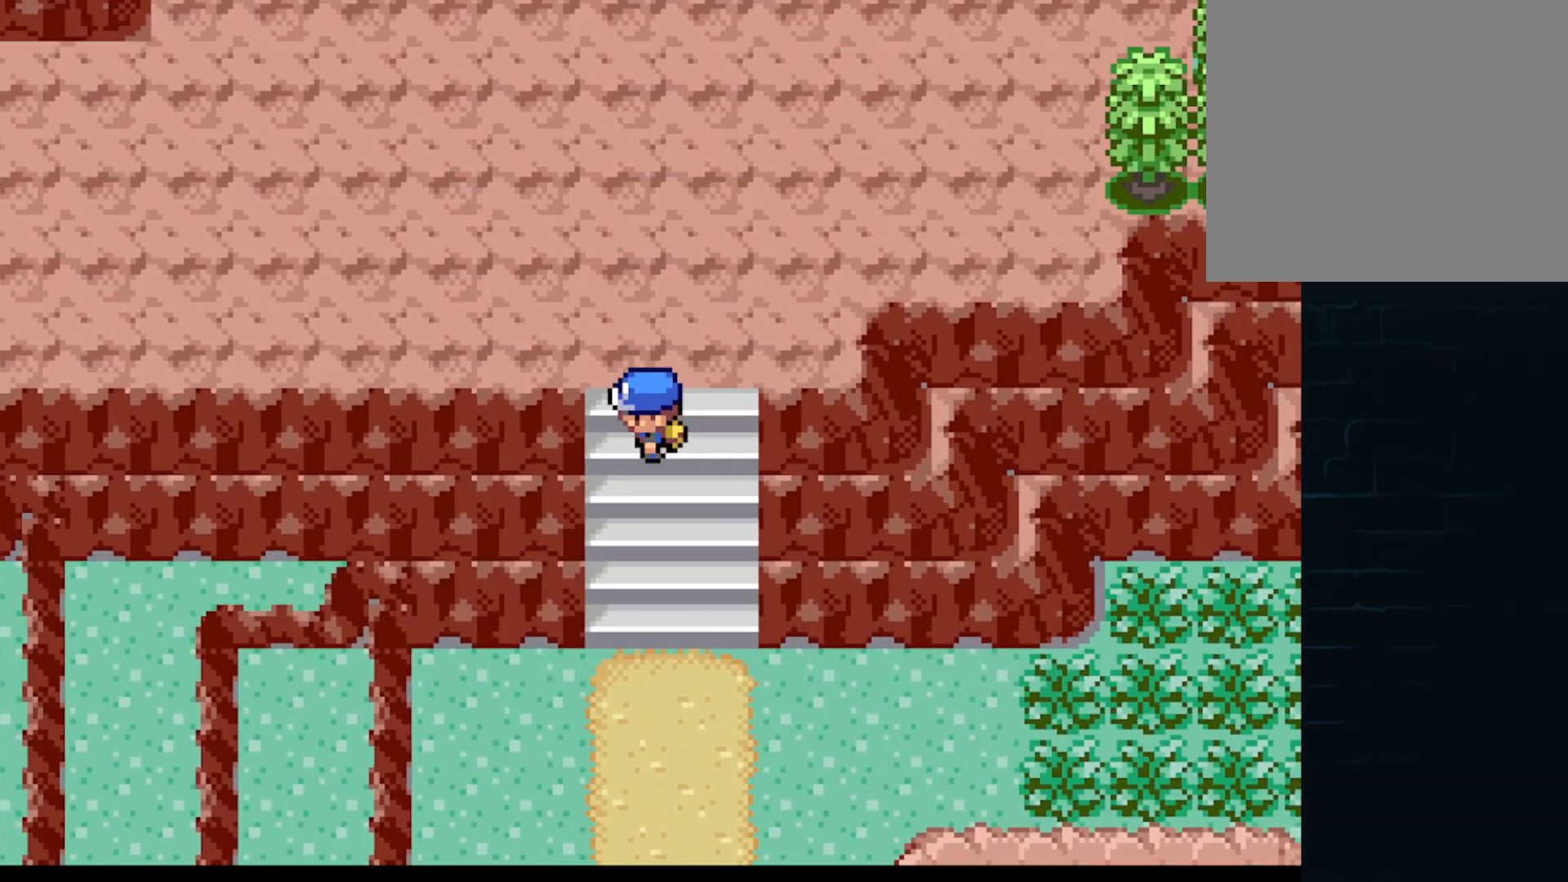
{"buttons": ["A", "DPAD_LEFT"], "left_stick": "center", "events": [[209, "DPAD_UP", "down"], [251, "DPAD_LEFT", "up"], [334, "DPAD_LEFT", "down"], [376, "DPAD_UP", "up"]]}
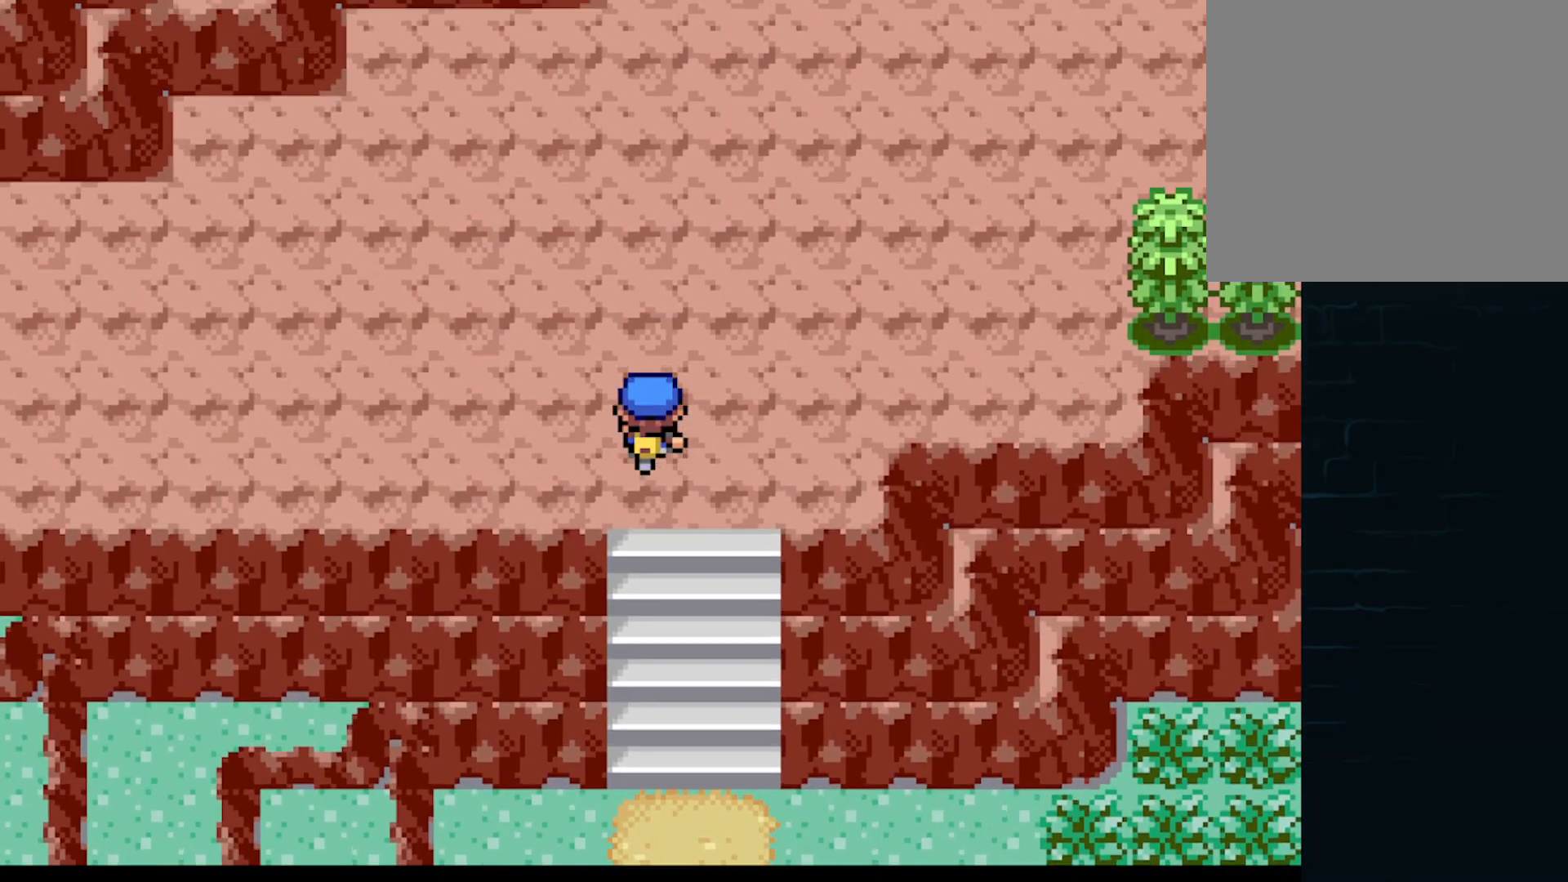
{"buttons": ["A", "DPAD_LEFT"], "left_stick": "center", "events": []}
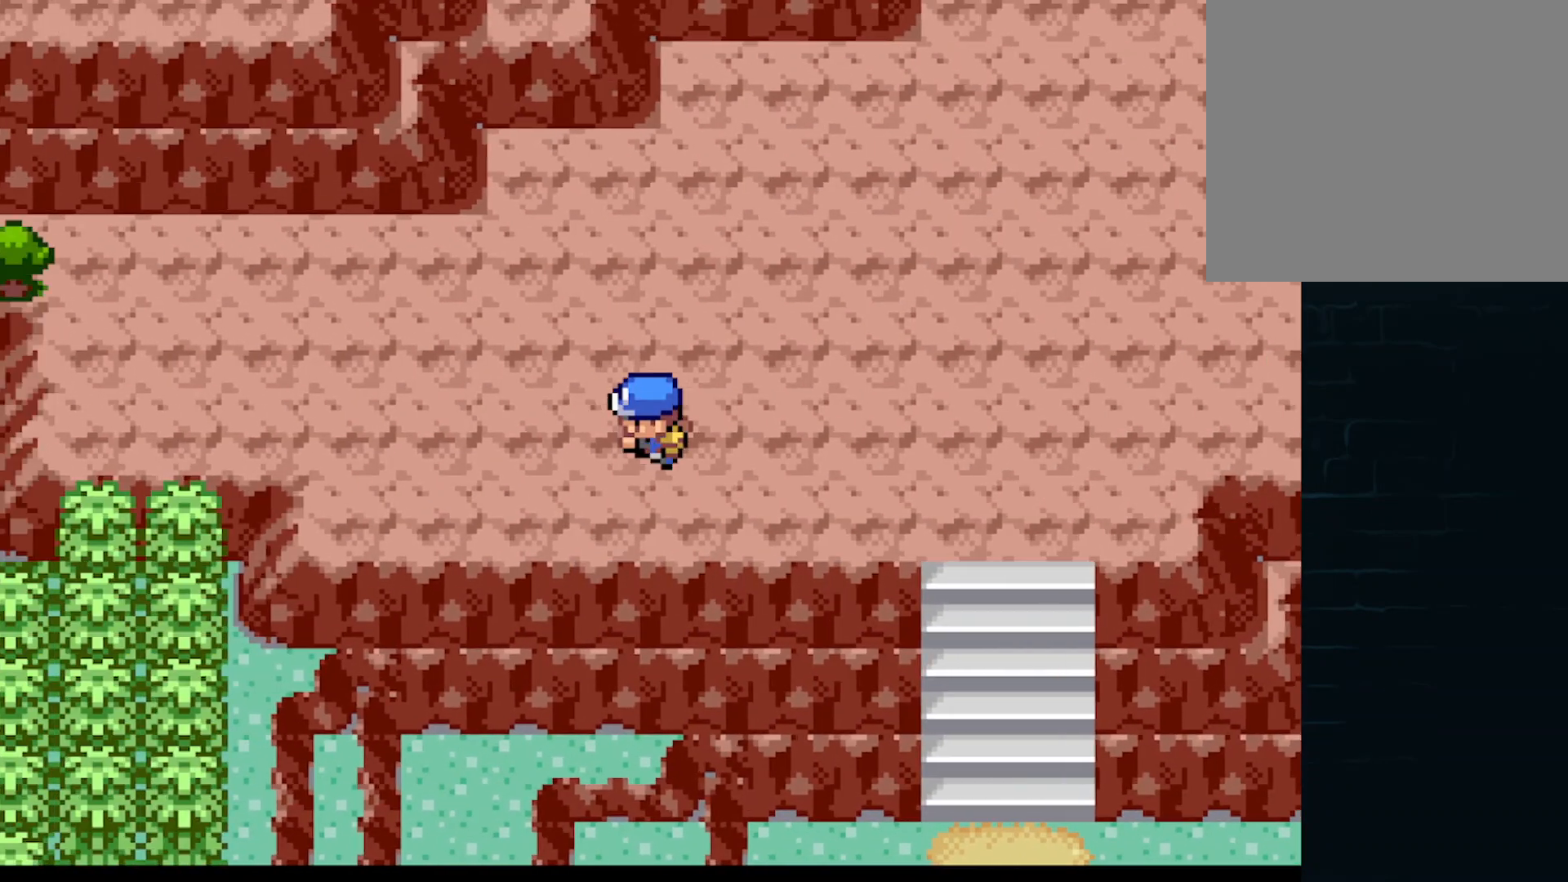
{"buttons": ["A", "DPAD_UP", "DPAD_LEFT"], "left_stick": "center", "events": [[501, "DPAD_UP", "down"]]}
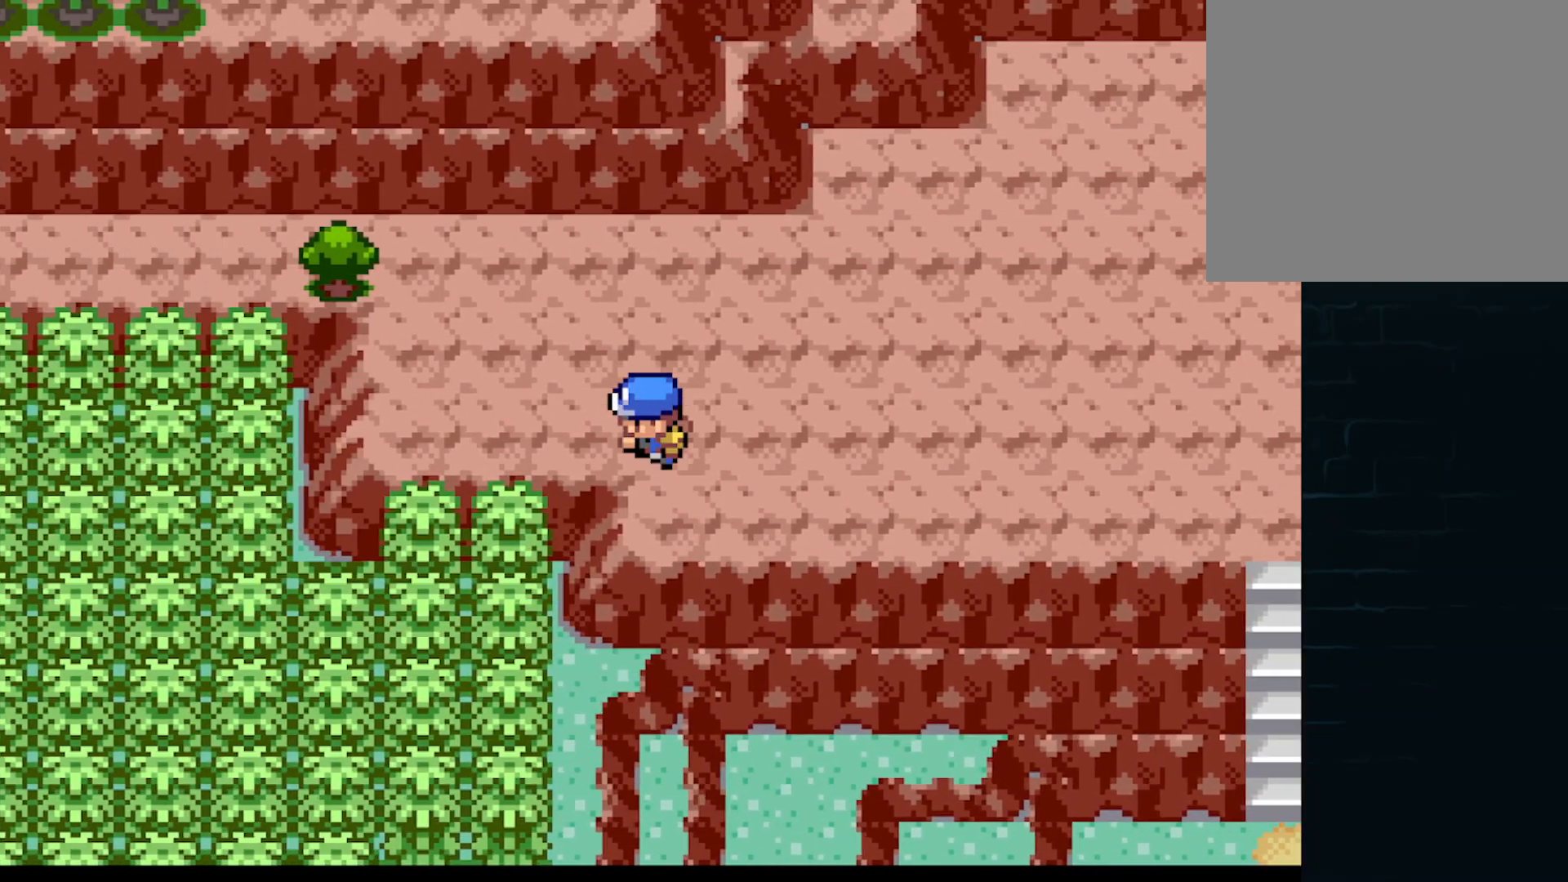
{"buttons": ["A", "DPAD_RIGHT"], "left_stick": "center", "events": [[42, "DPAD_LEFT", "up"], [375, "DPAD_UP", "up"], [417, "DPAD_RIGHT", "down"]]}
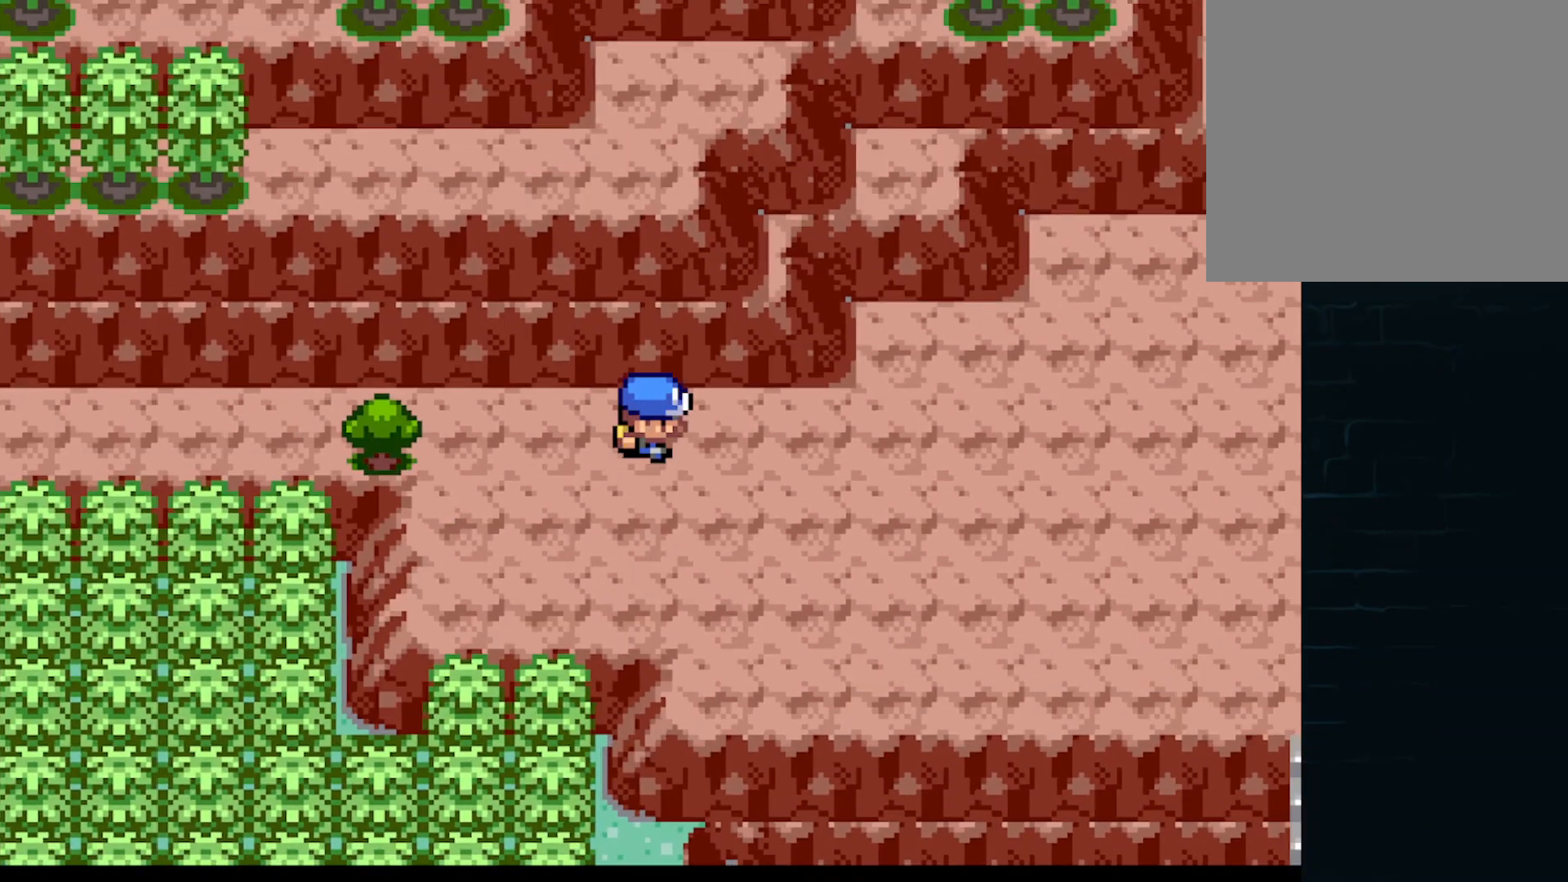
{"buttons": ["A", "DPAD_RIGHT"], "left_stick": "center", "events": []}
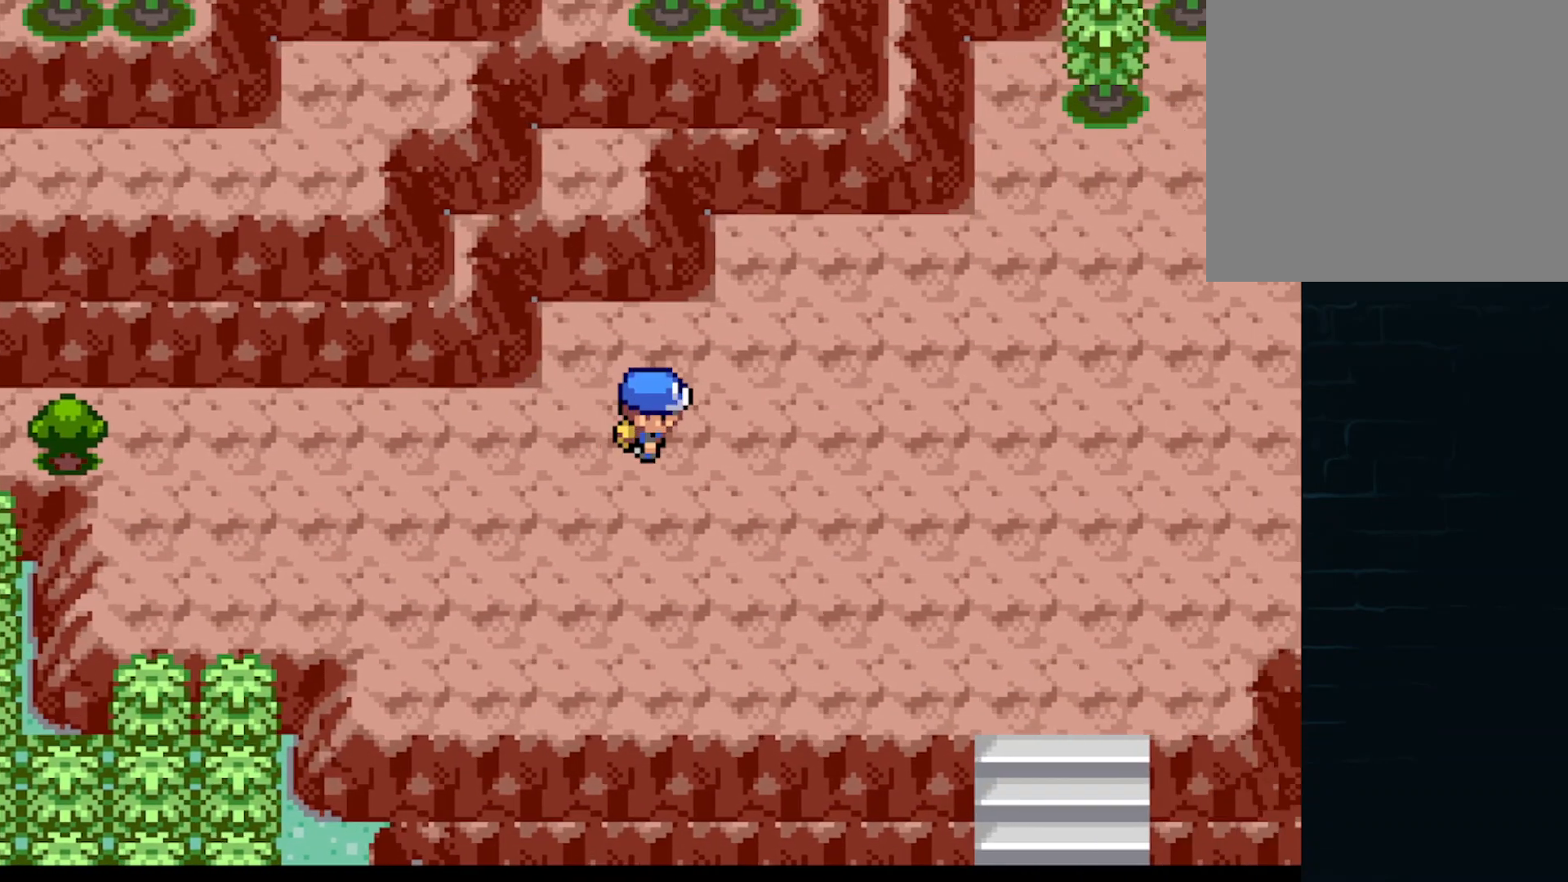
{"buttons": ["A", "DPAD_RIGHT"], "left_stick": "center", "events": [[208, "DPAD_RIGHT", "up"], [250, "DPAD_UP", "down"], [459, "DPAD_RIGHT", "down"], [459, "DPAD_UP", "up"]]}
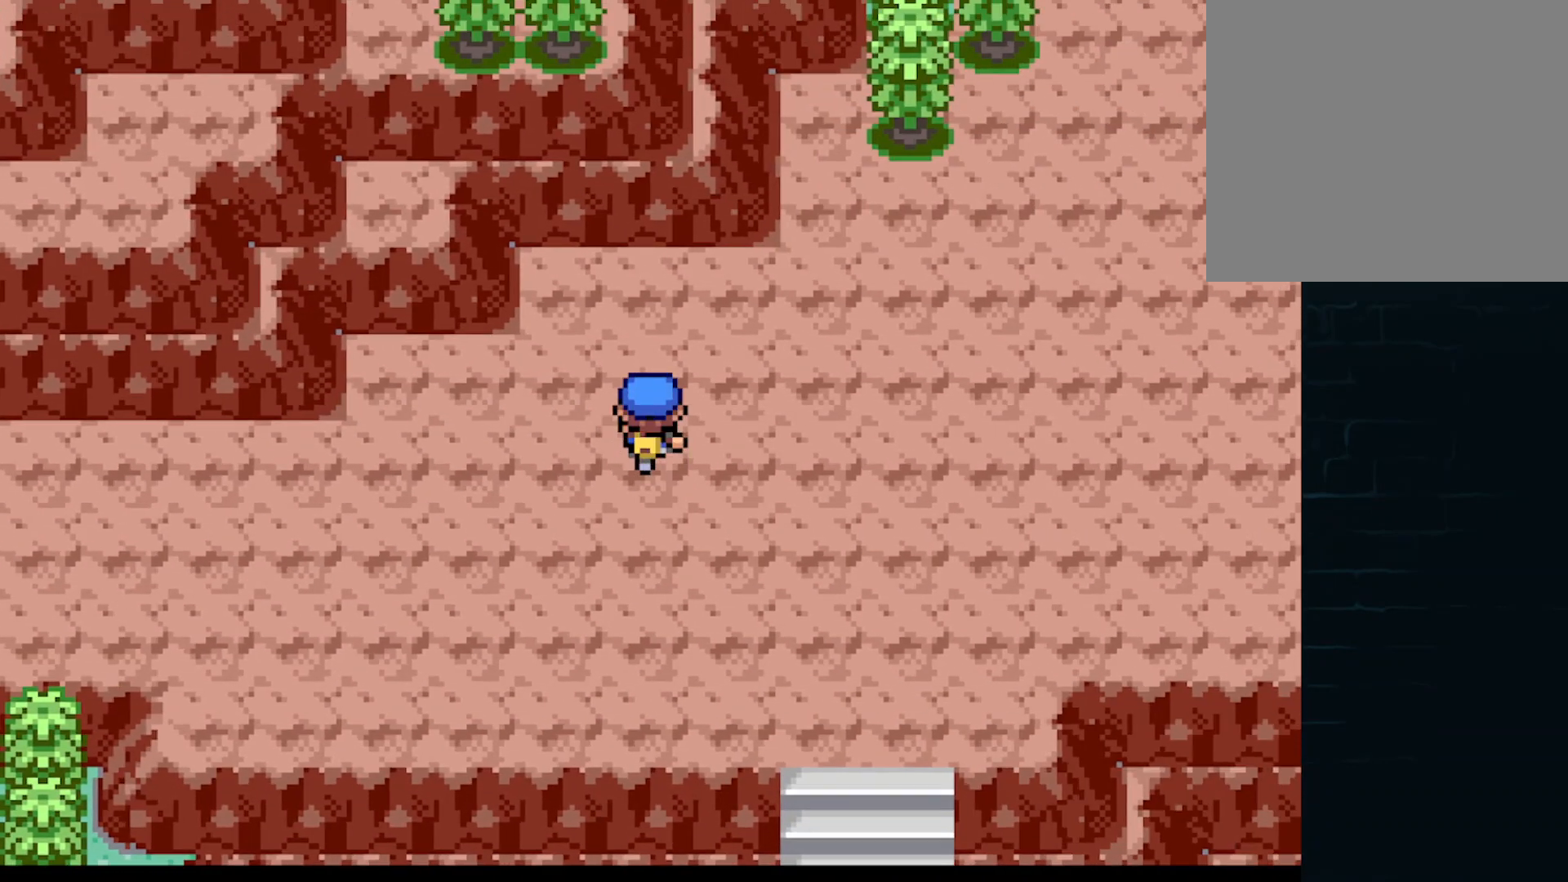
{"buttons": ["A", "DPAD_UP"], "left_stick": "center", "events": [[376, "DPAD_RIGHT", "up"], [376, "DPAD_UP", "down"]]}
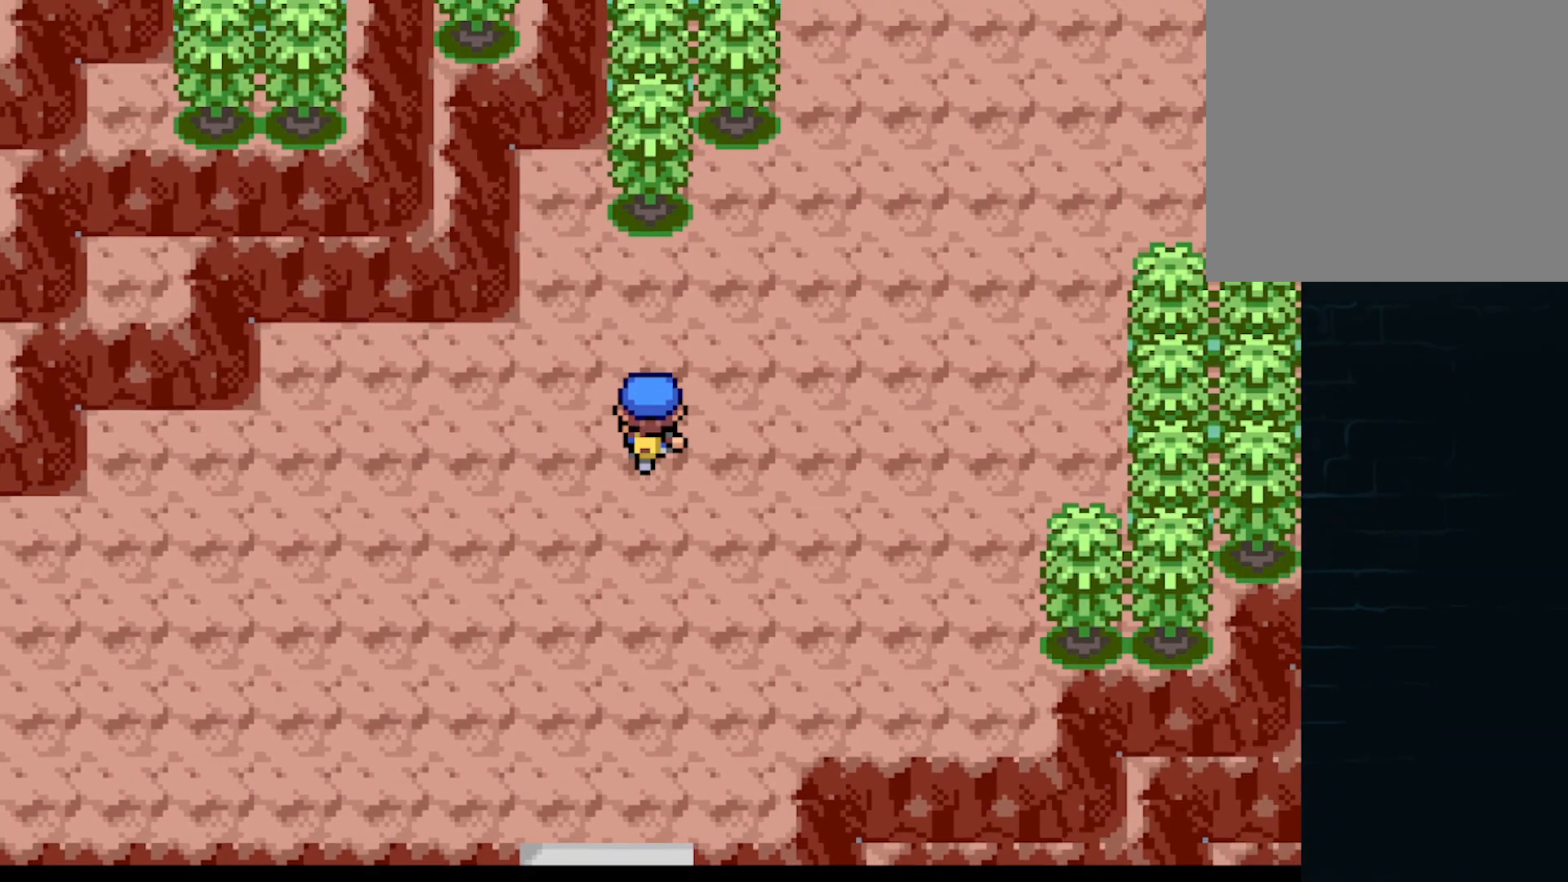
{"buttons": ["A", "DPAD_RIGHT"], "left_stick": "center", "events": [[83, "DPAD_RIGHT", "down"], [83, "DPAD_UP", "up"]]}
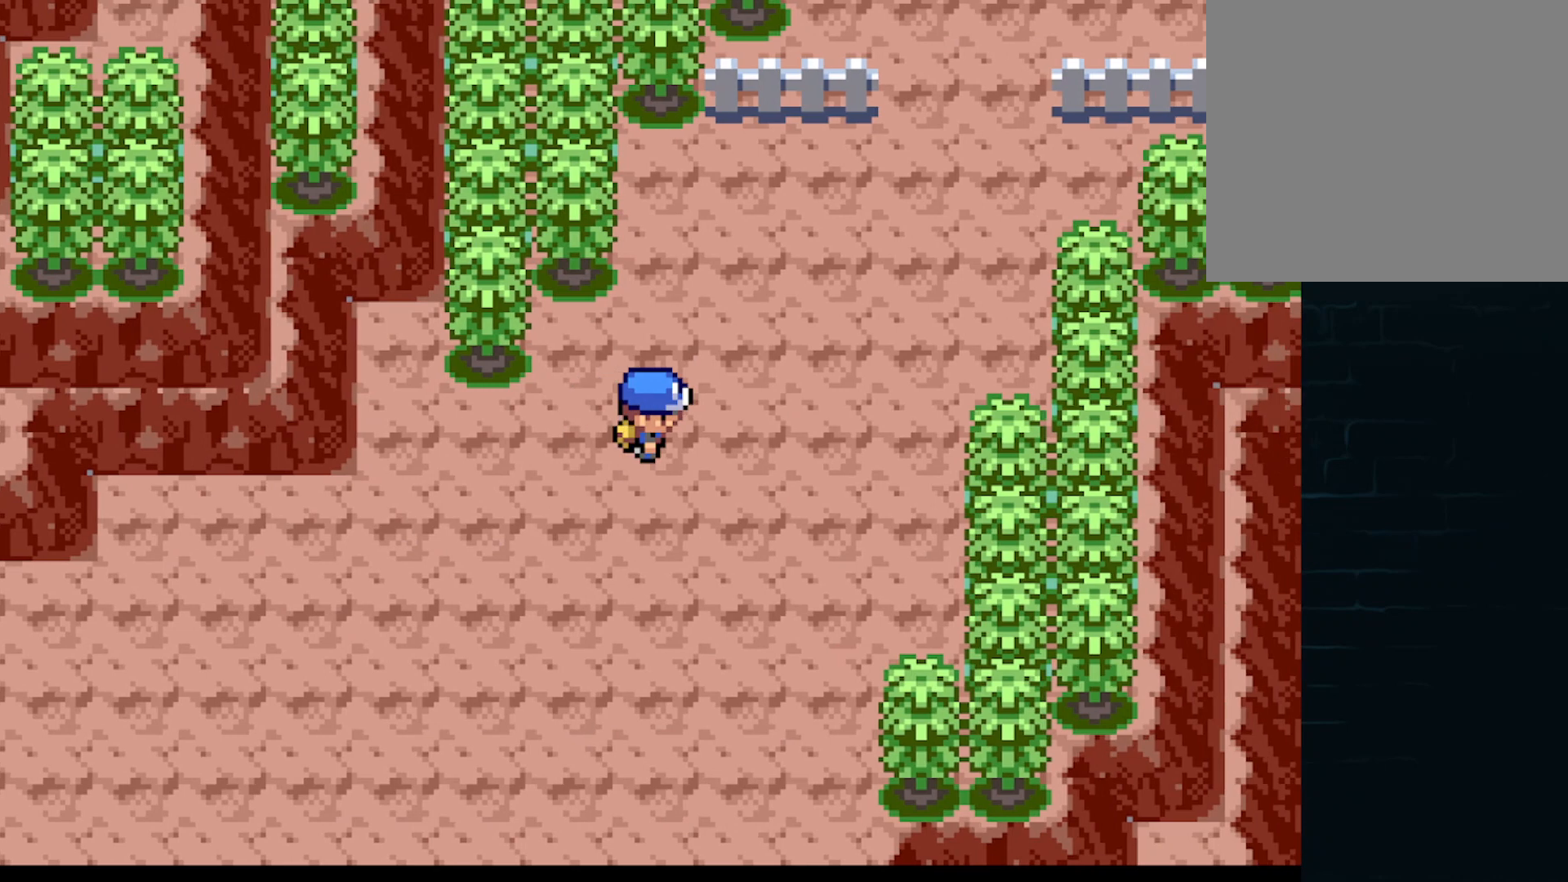
{"buttons": ["A", "DPAD_RIGHT"], "left_stick": "center", "events": [[126, "DPAD_RIGHT", "up"], [126, "DPAD_UP", "down"], [417, "DPAD_RIGHT", "down"], [459, "DPAD_UP", "up"]]}
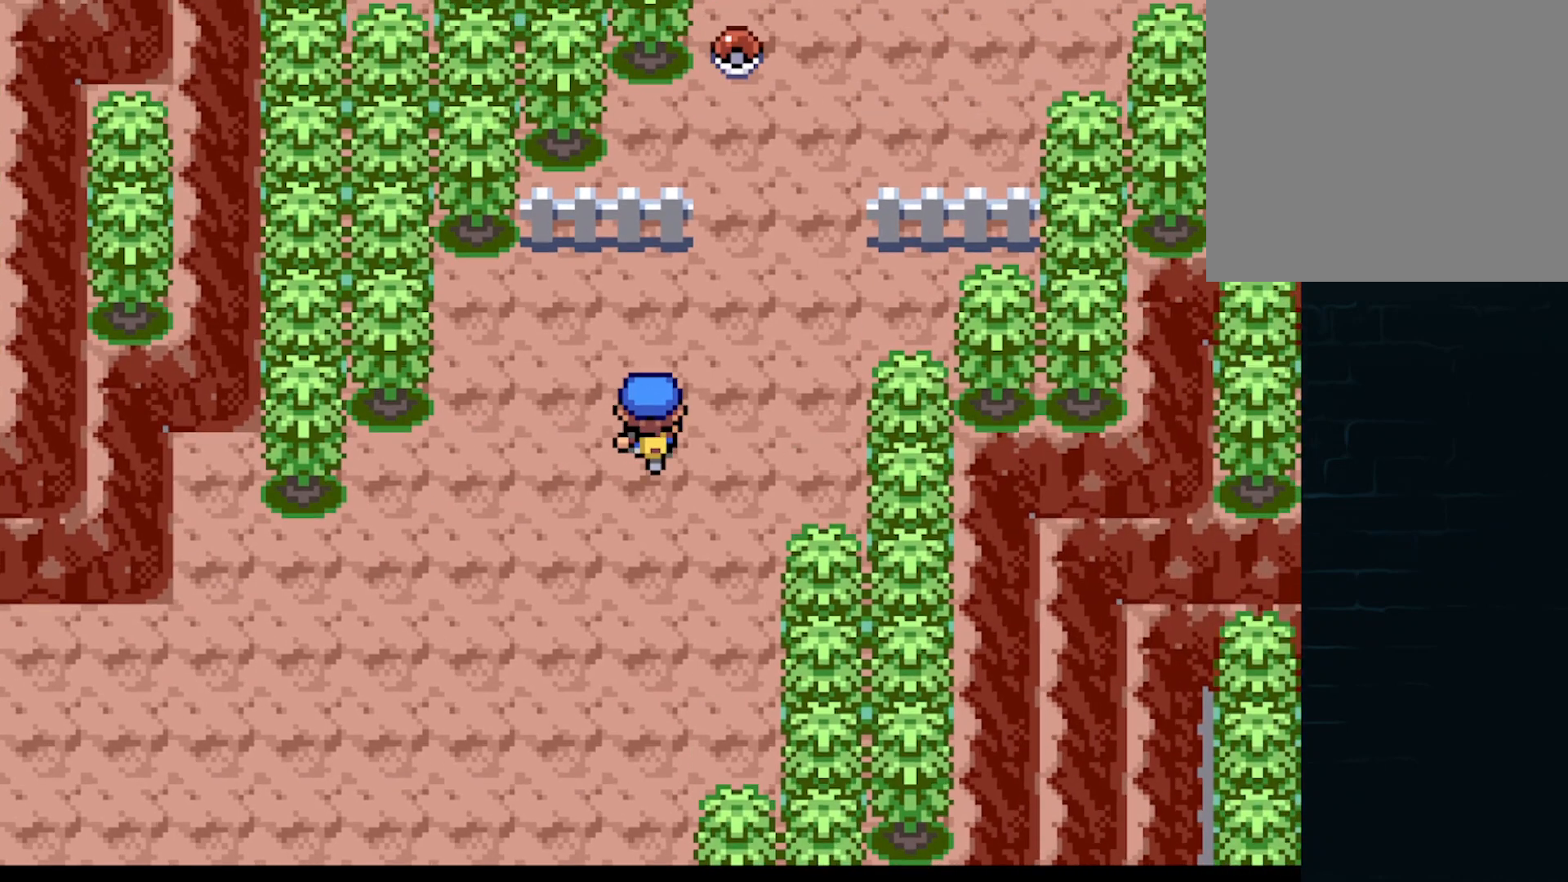
{"buttons": ["A", "DPAD_UP", "DPAD_LEFT"], "left_stick": "center", "events": [[250, "DPAD_RIGHT", "up"], [250, "DPAD_UP", "down"], [500, "DPAD_LEFT", "down"]]}
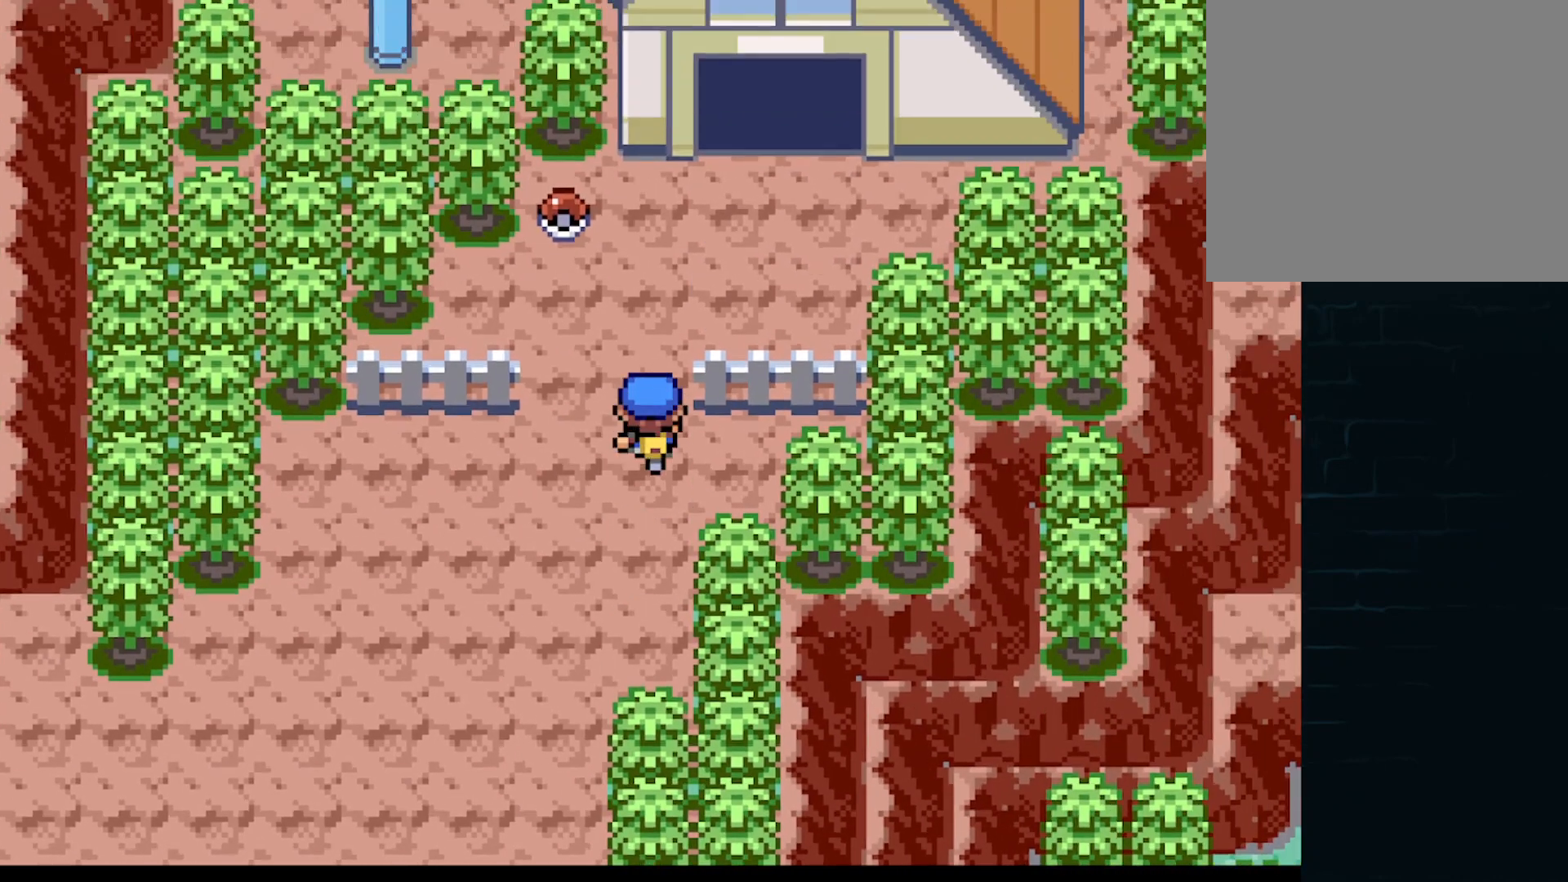
{"buttons": ["DPAD_LEFT"], "left_stick": "center", "events": [[42, "A", "up"], [42, "DPAD_UP", "up"], [251, "DPAD_LEFT", "up"], [251, "DPAD_UP", "down"], [501, "DPAD_LEFT", "down"], [501, "DPAD_UP", "up"]]}
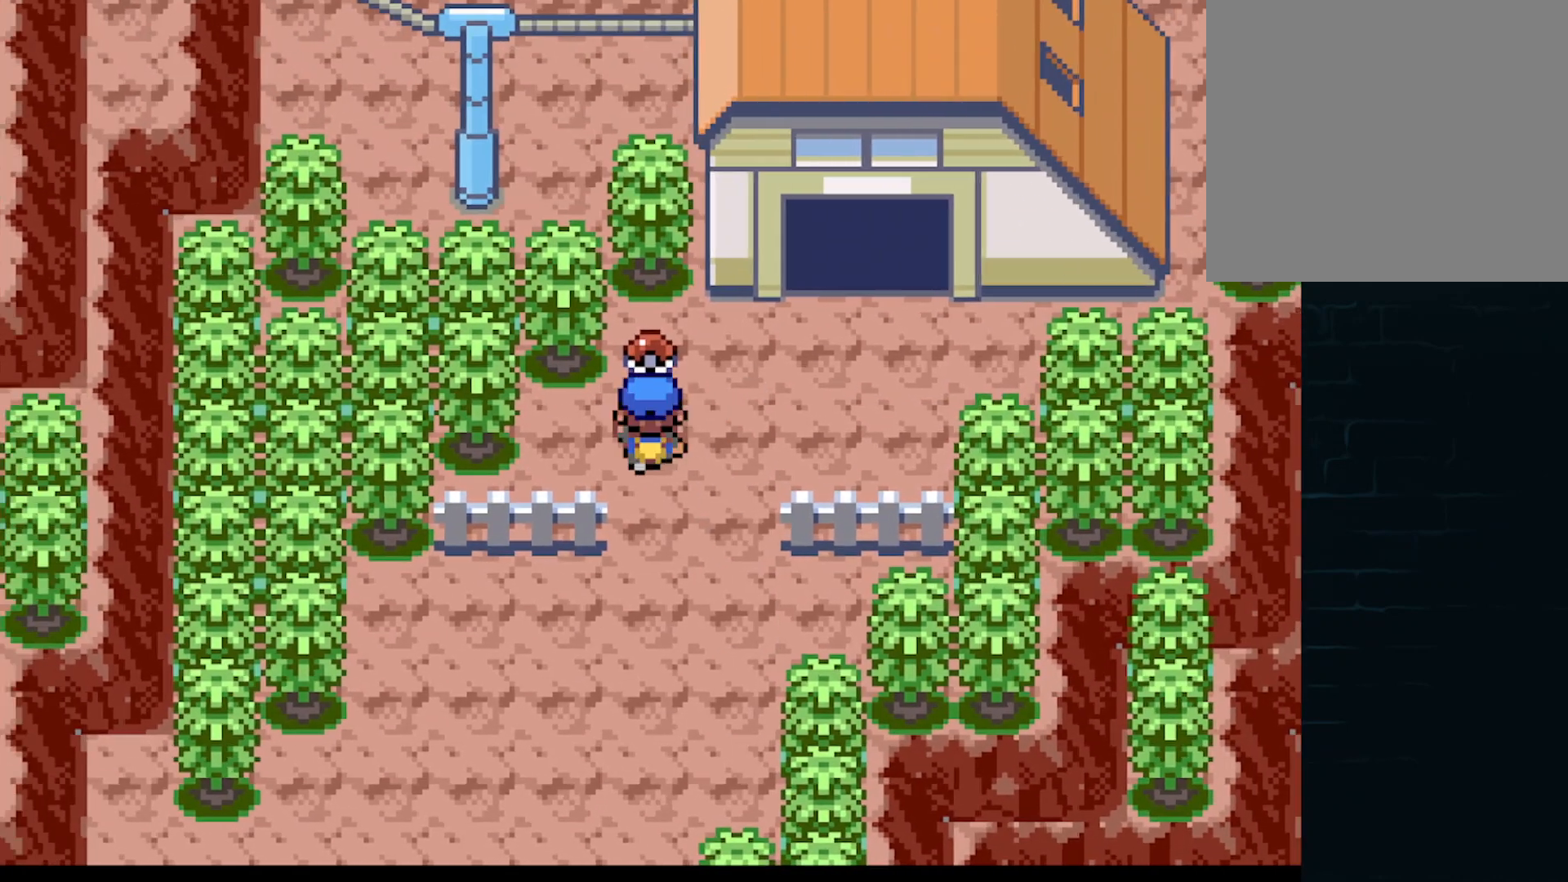
{"buttons": ["DPAD_UP"], "left_stick": "center", "events": [[125, "B", "down"], [250, "B", "up"], [250, "DPAD_LEFT", "up"], [417, "DPAD_UP", "down"]]}